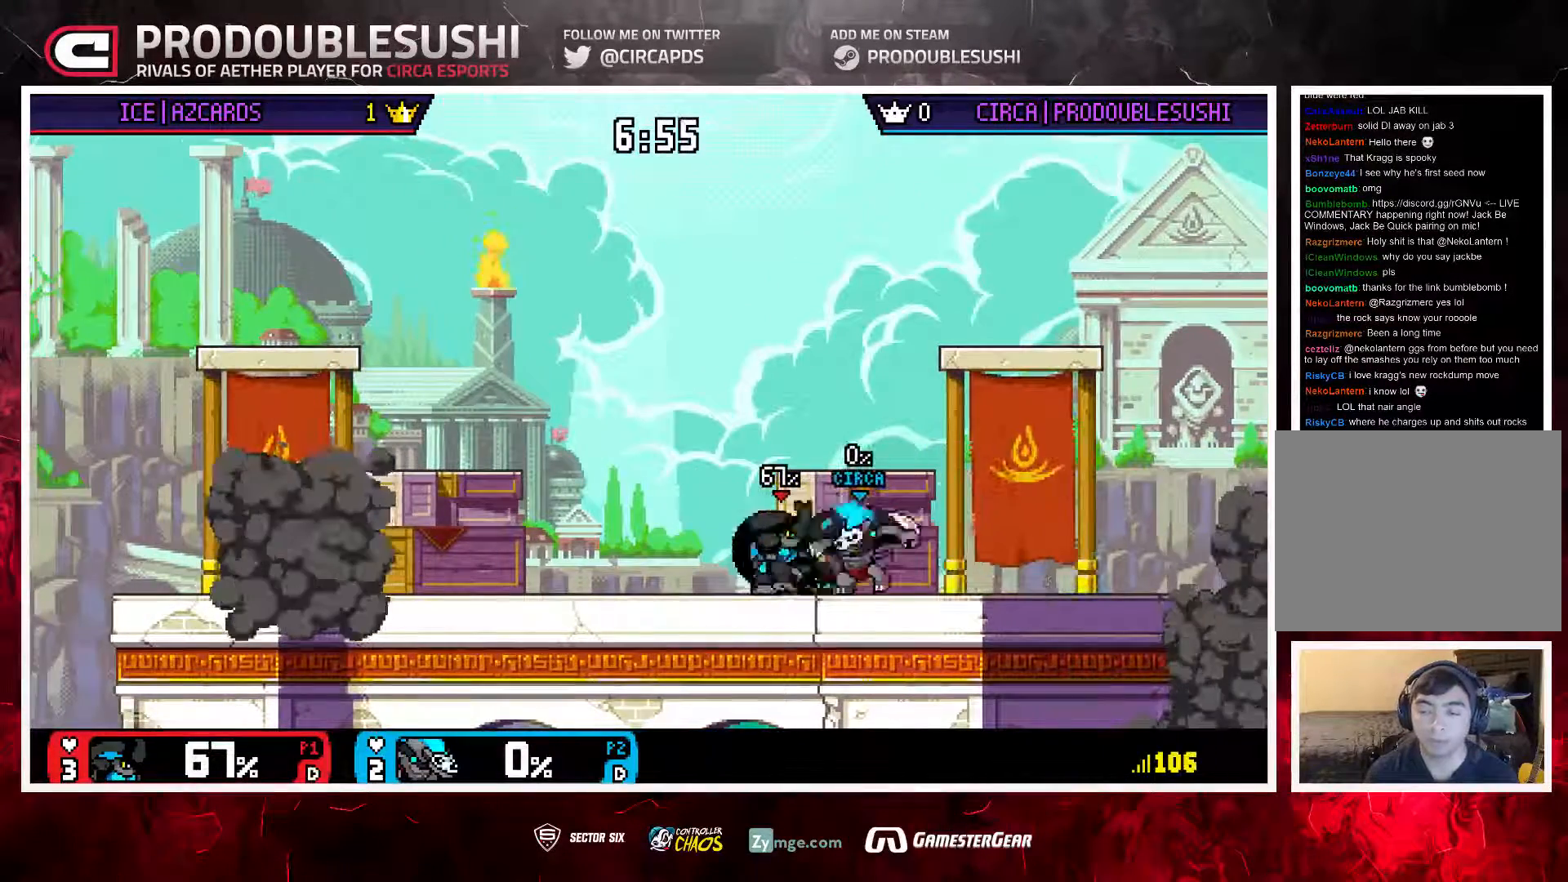
Gameplay with a controller (Nintendo layout); each line is a JSON object with the inputs held at the frame after it. "events" lists button and stick changes between this image and that frame as [ms after this image, input, new state], when the widget could be followed in between. Not read: L3 R3.
{"buttons": [], "left_stick": "center", "right_stick": "center", "events": [[17, "A", "down"], [117, "A", "up"], [283, "A", "down"], [383, "A", "up"]]}
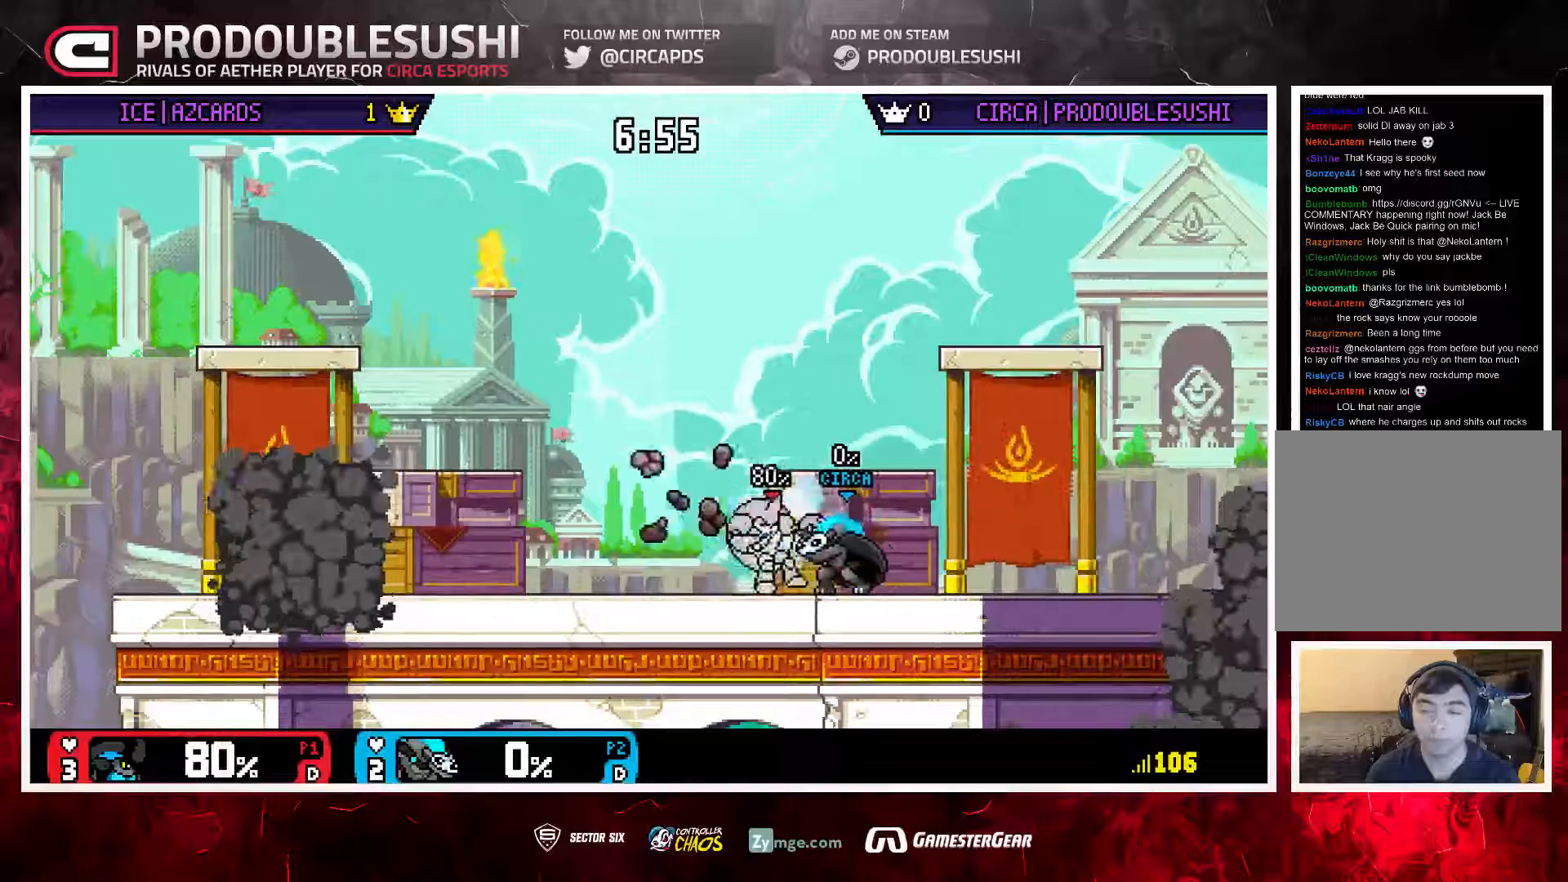
{"buttons": ["A"], "left_stick": "center", "right_stick": "center", "events": [[50, "A", "down"], [133, "A", "up"], [367, "A", "down"]]}
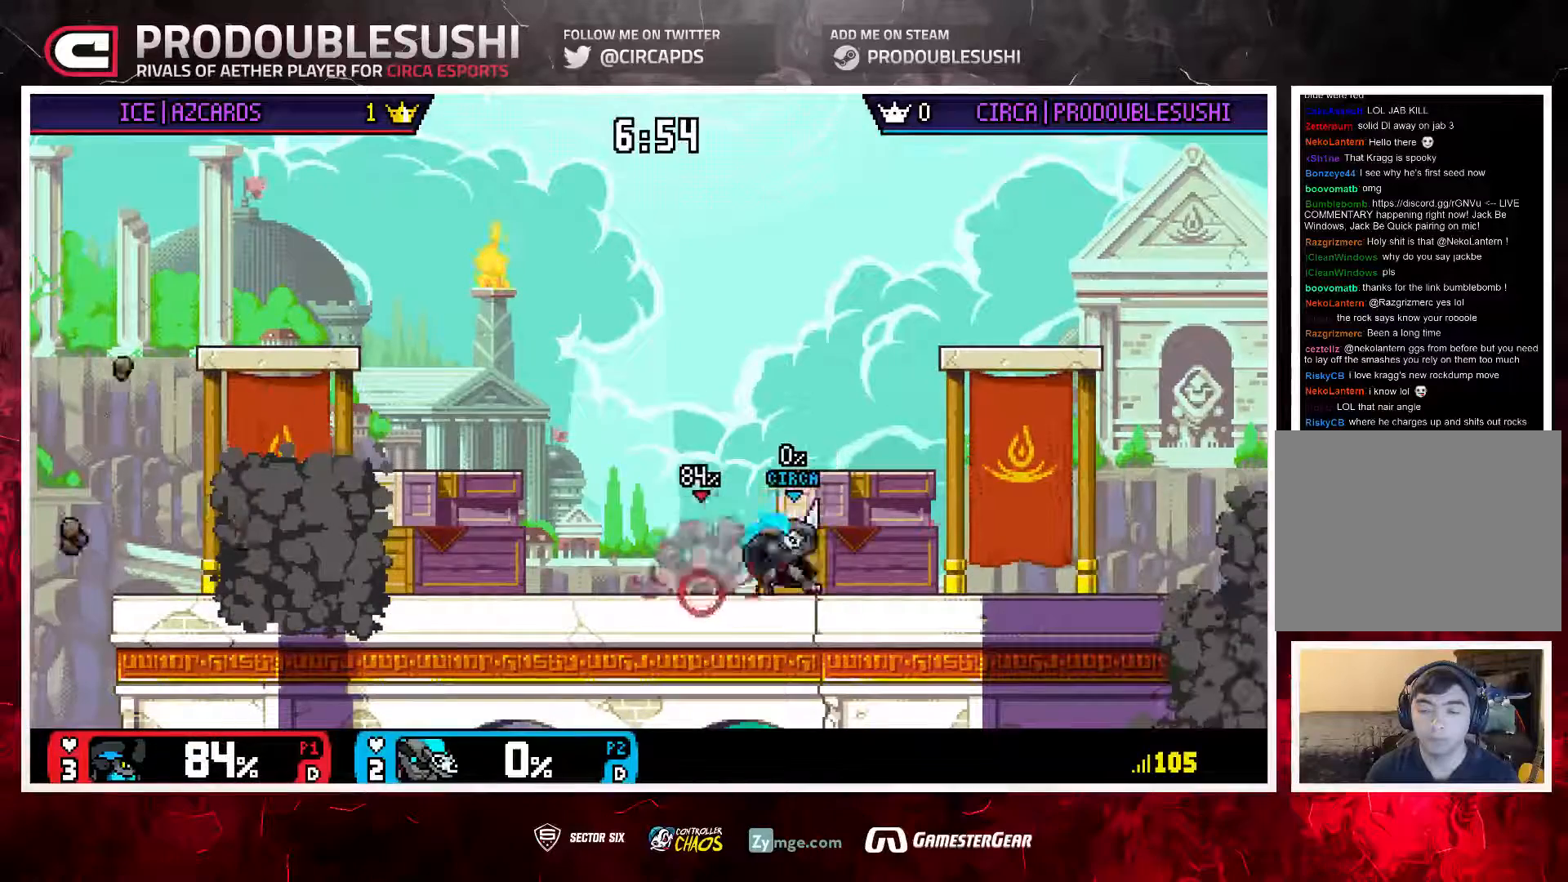
{"buttons": ["A"], "left_stick": "left", "right_stick": "center", "events": [[67, "A", "up"], [367, "left_stick", "left"], [433, "A", "down"]]}
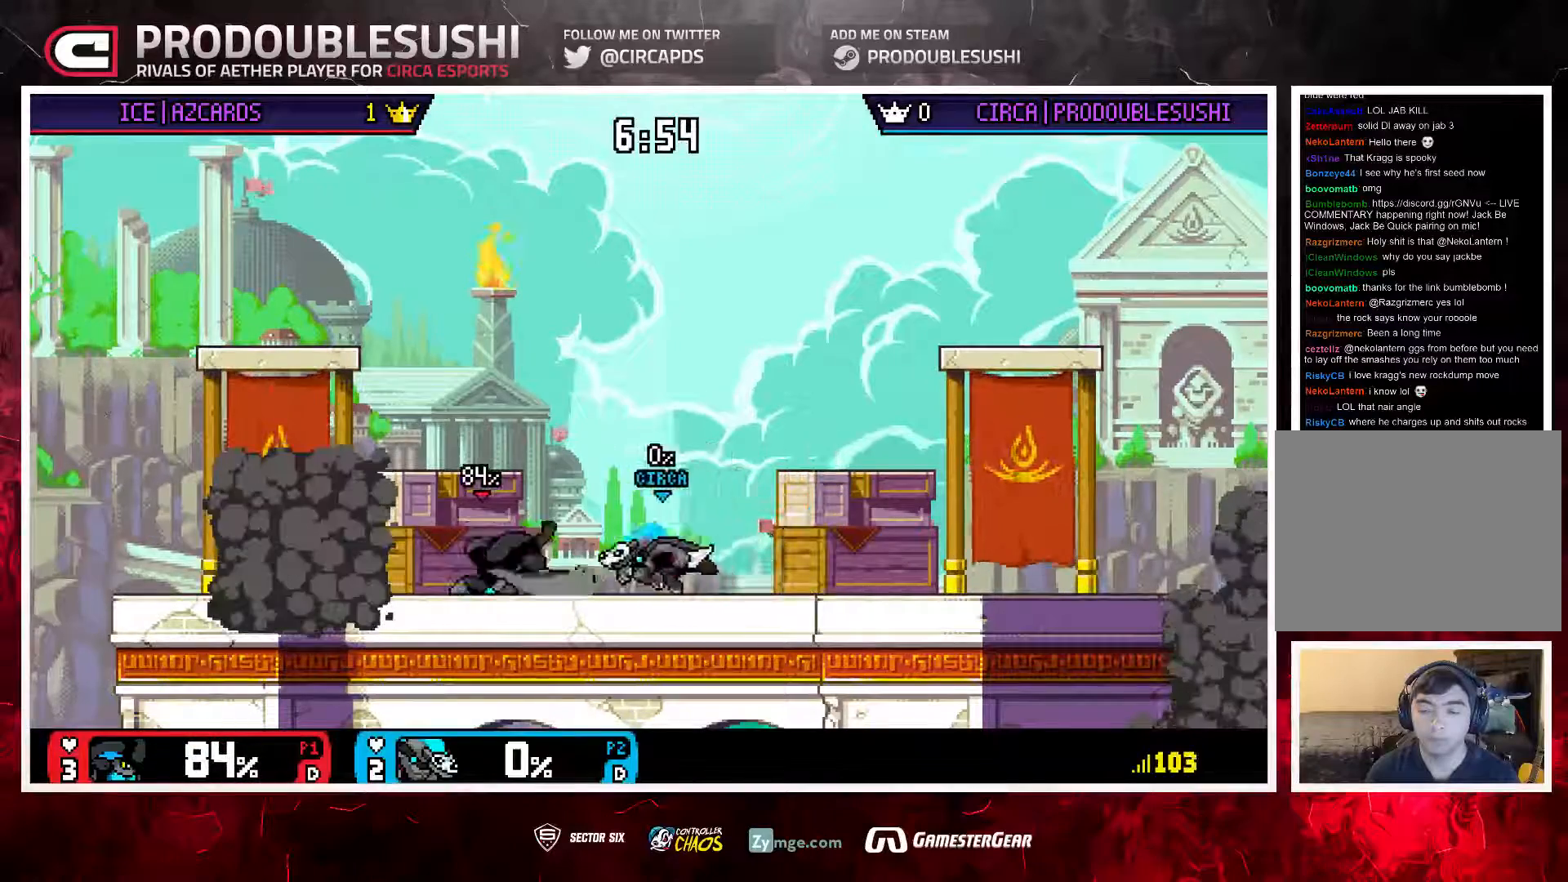
{"buttons": ["L1"], "left_stick": "center", "right_stick": "center", "events": [[167, "left_stick", "center"], [233, "A", "up"], [433, "L1", "down"]]}
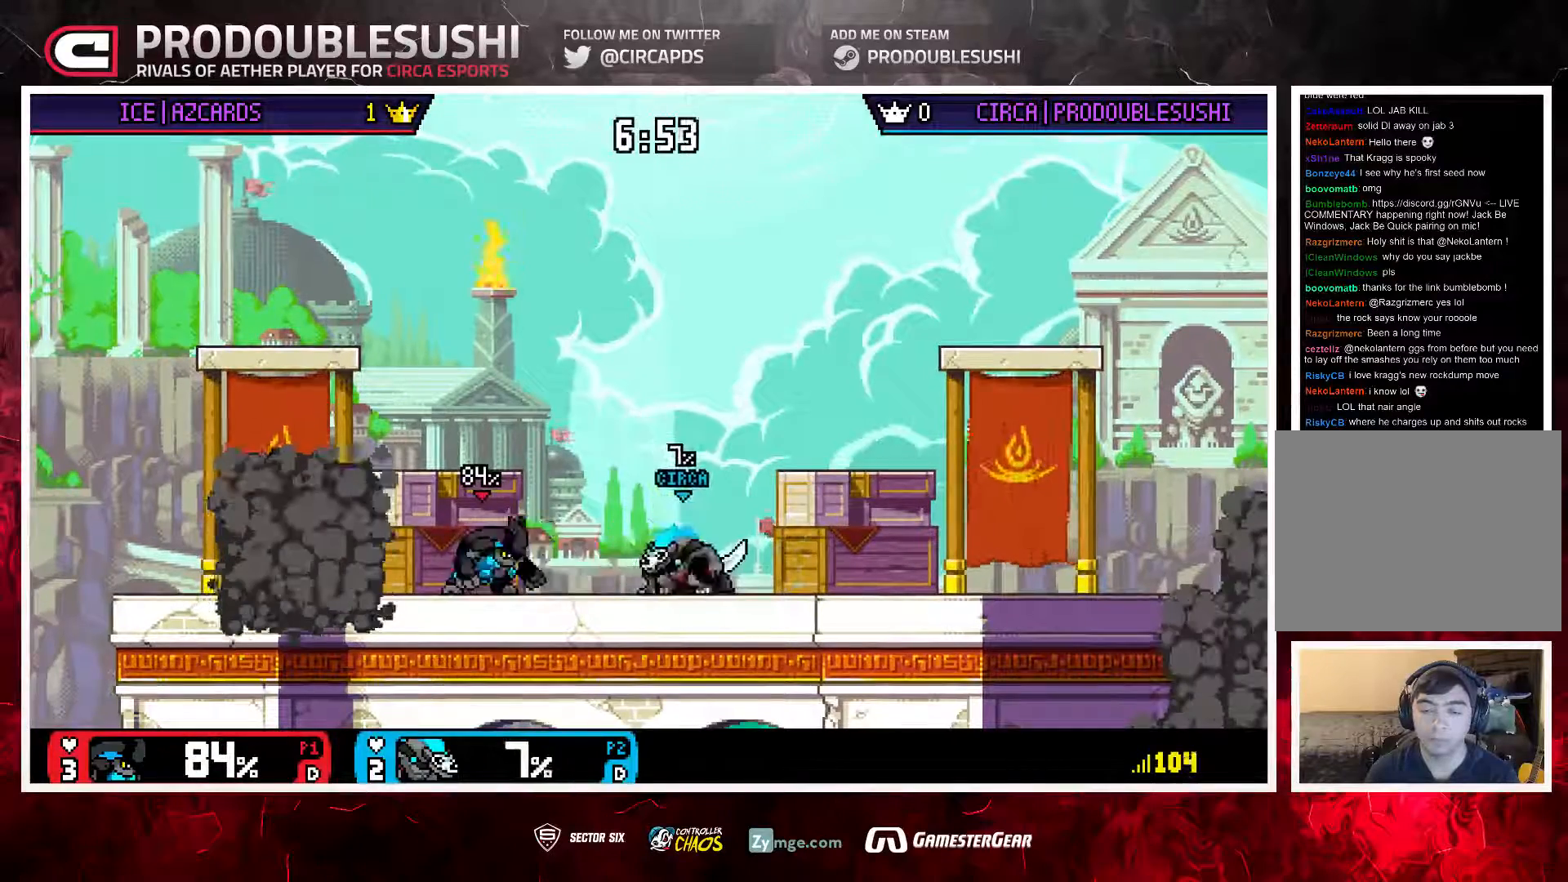
{"buttons": [], "left_stick": "center", "right_stick": "center", "events": [[67, "L1", "up"], [167, "left_stick", "right"], [367, "left_stick", "center"]]}
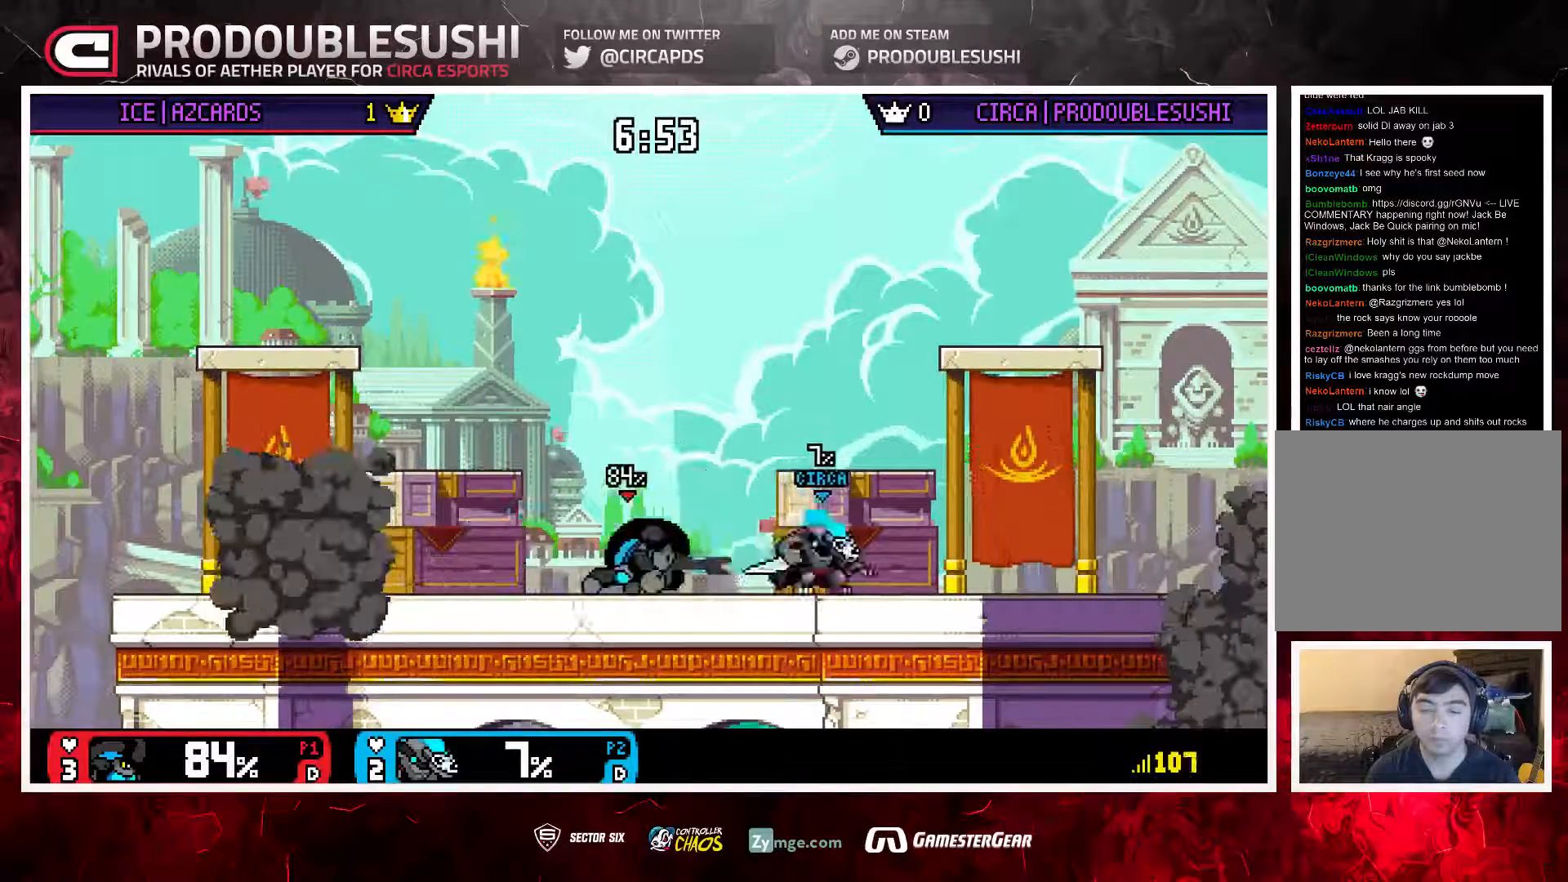
{"buttons": [], "left_stick": "center", "right_stick": "center", "events": [[17, "left_stick", "left"], [83, "left_stick", "center"], [117, "L1", "down"], [250, "L1", "up"], [350, "L1", "down"], [483, "L1", "up"]]}
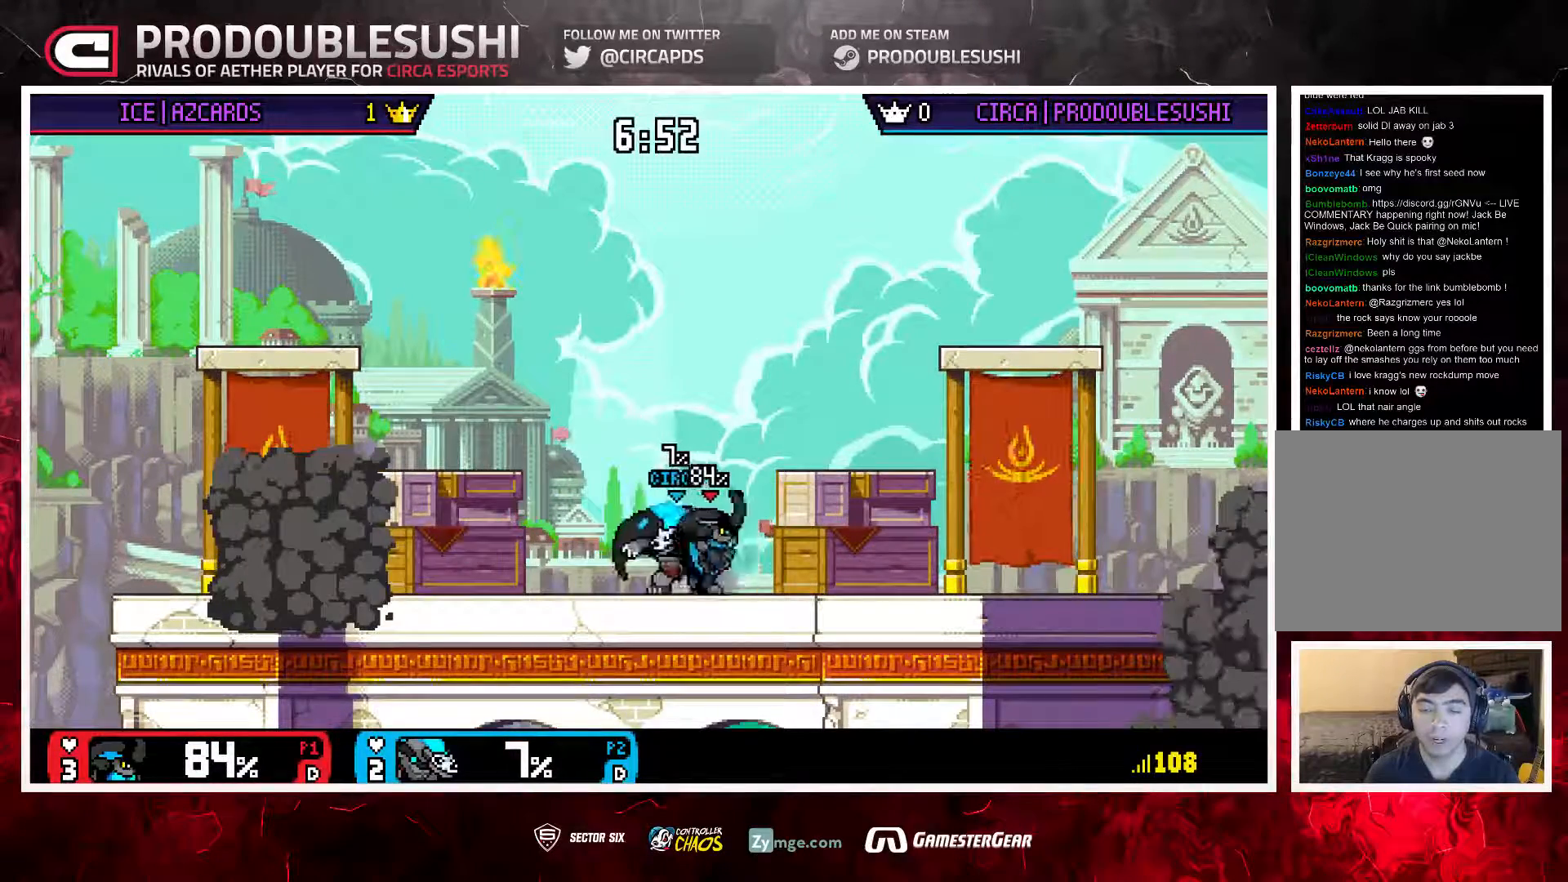
{"buttons": [], "left_stick": "right", "right_stick": "center", "events": [[117, "left_stick", "left"], [317, "left_stick", "center"], [383, "left_stick", "right"]]}
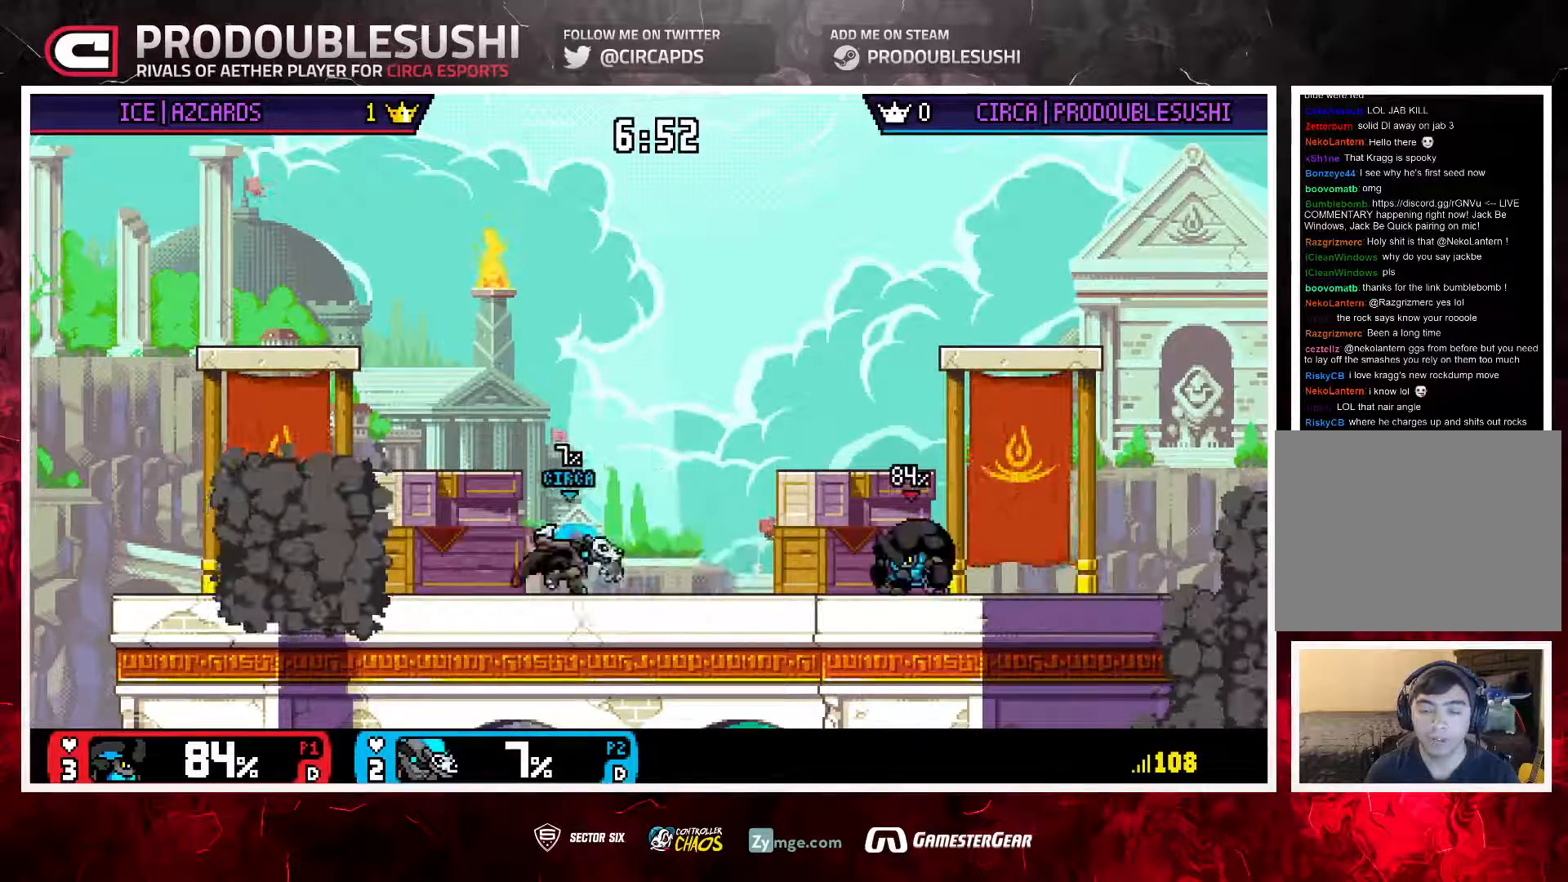
{"buttons": ["A"], "left_stick": "center", "right_stick": "center"}
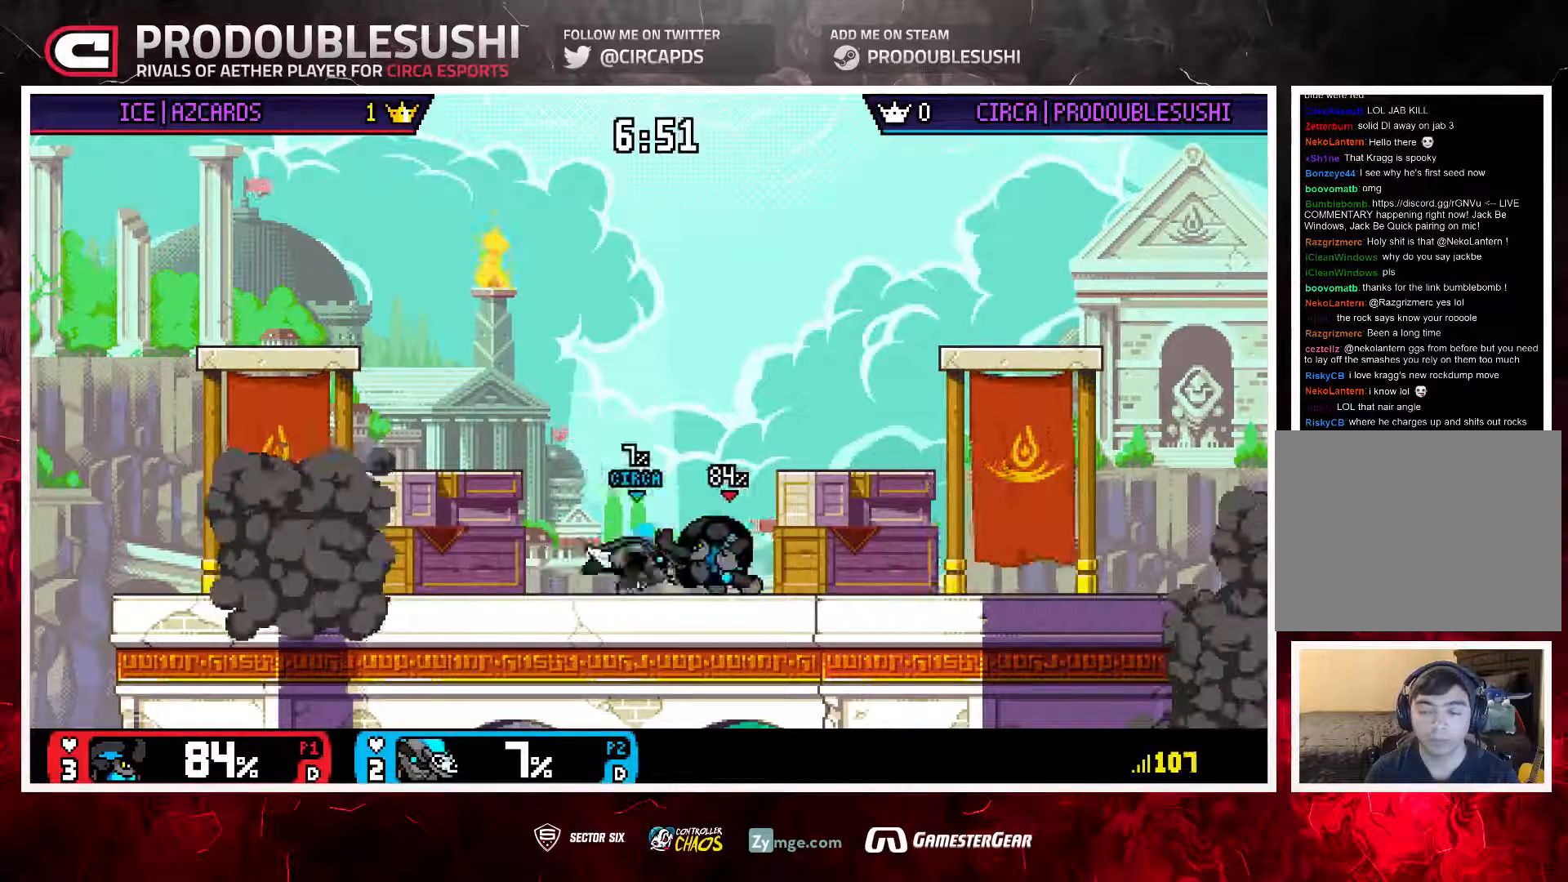
{"buttons": [], "left_stick": "center", "right_stick": "center", "events": [[17, "A", "up"], [150, "A", "down"], [250, "A", "up"]]}
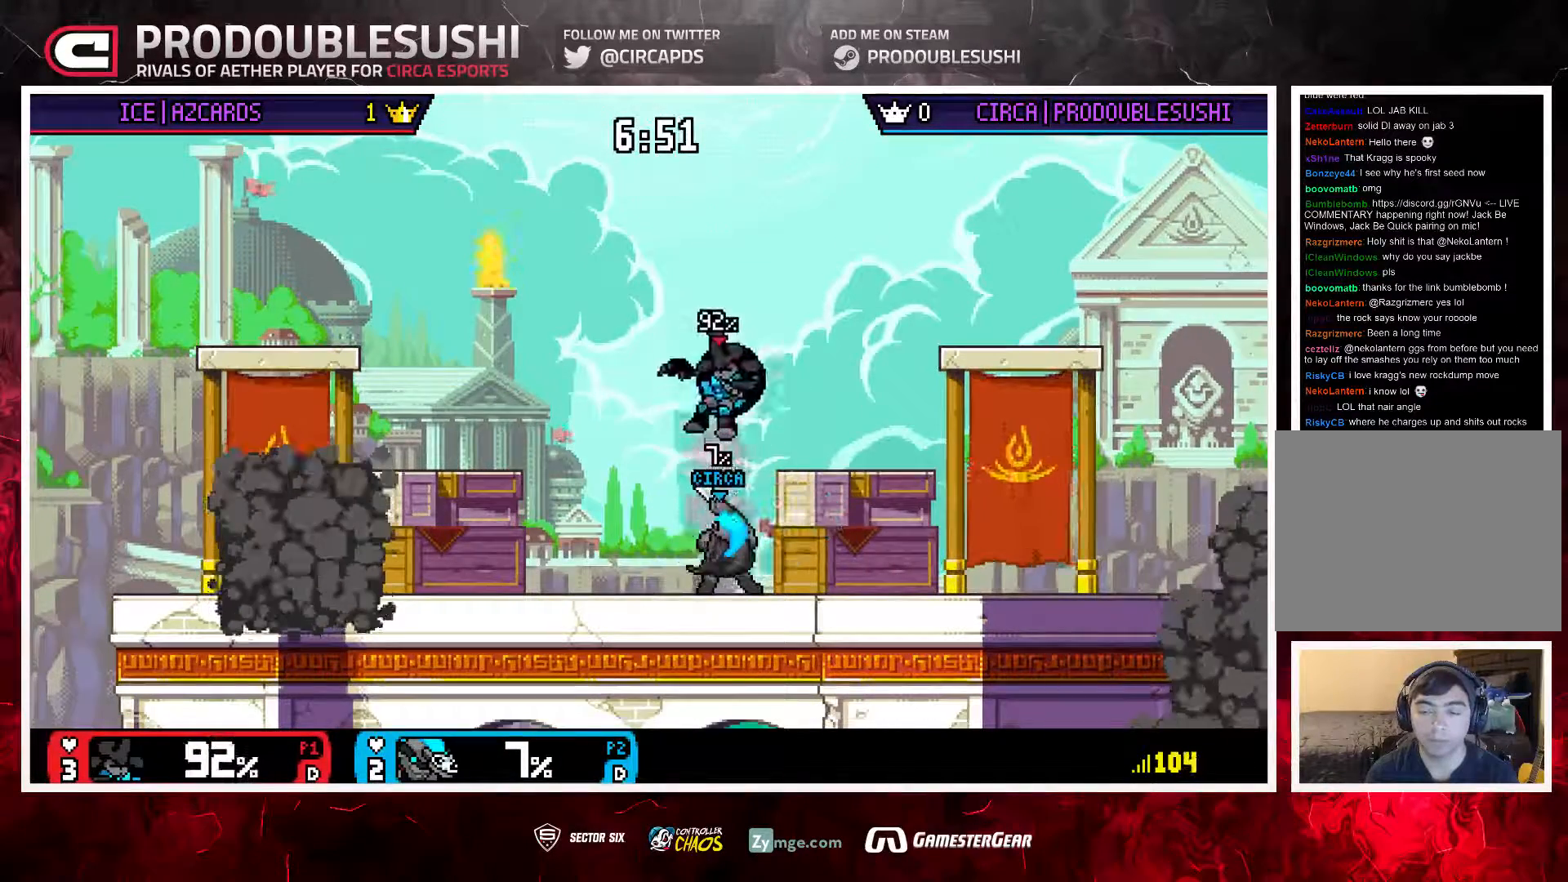
{"buttons": [], "left_stick": "up-left", "right_stick": "center"}
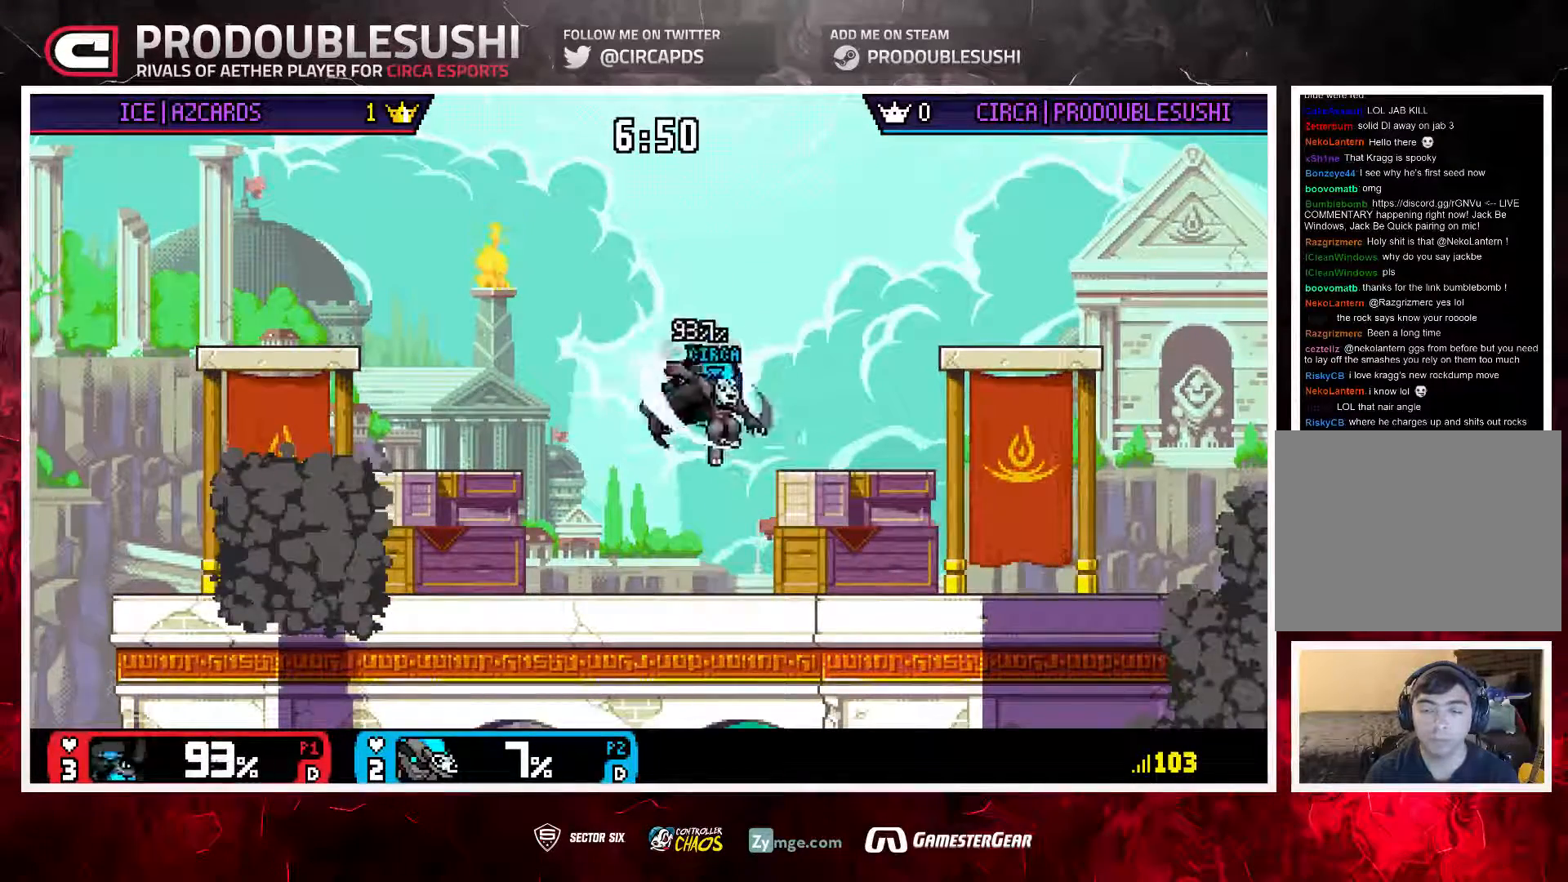
{"buttons": ["L1"], "left_stick": "right", "right_stick": "center", "events": [[100, "left_stick", "down"], [333, "left_stick", "center"], [433, "left_stick", "right"], [500, "L1", "down"]]}
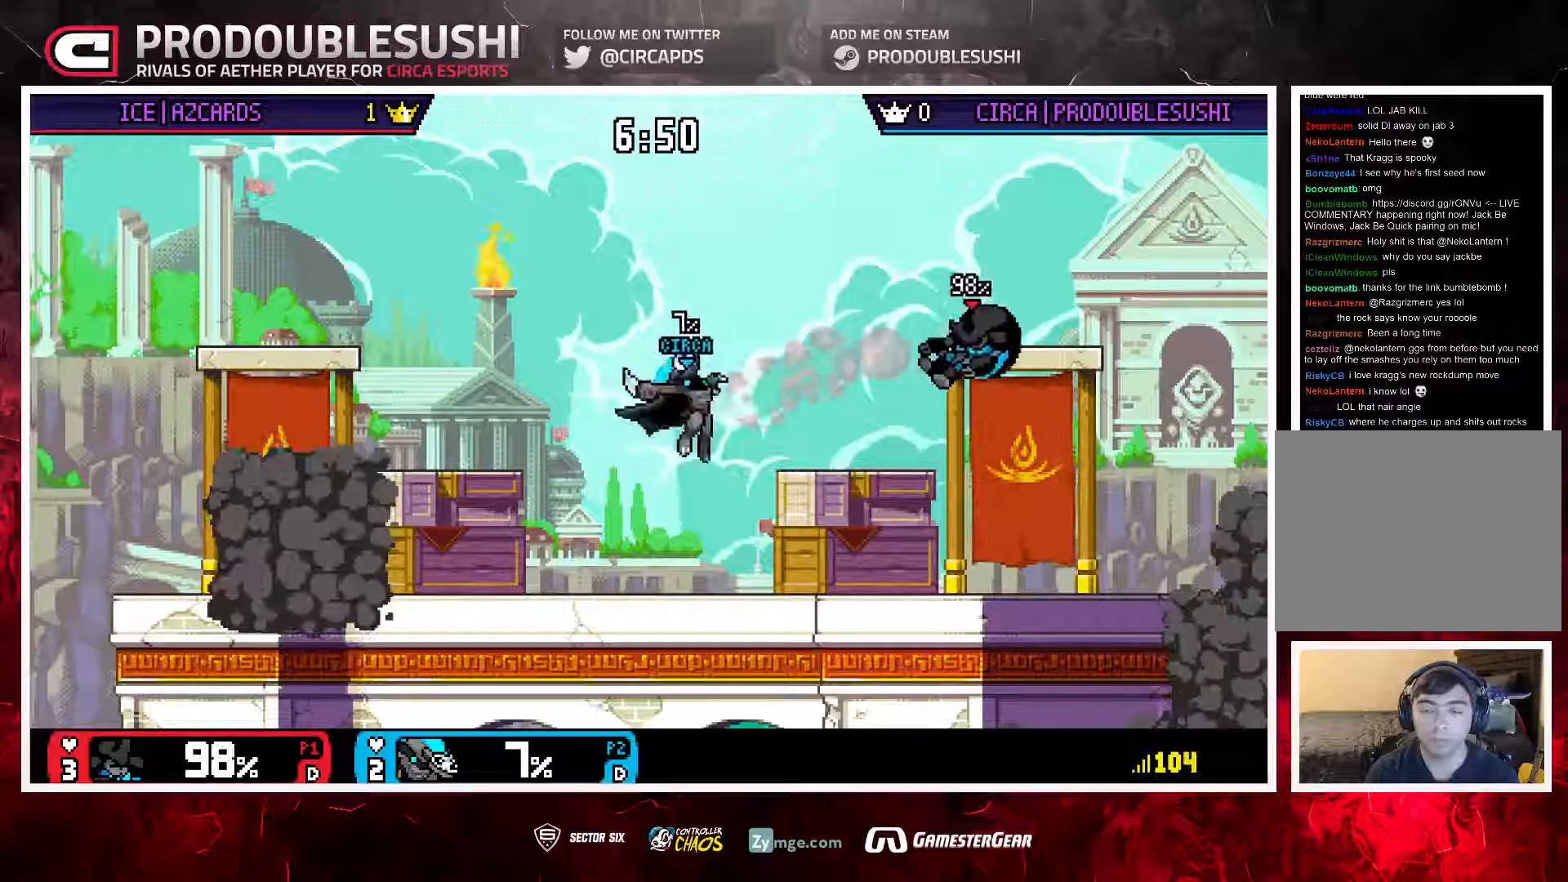
{"buttons": [], "left_stick": "down", "right_stick": "center", "events": [[167, "L1", "up"], [167, "left_stick", "center"], [400, "left_stick", "down"]]}
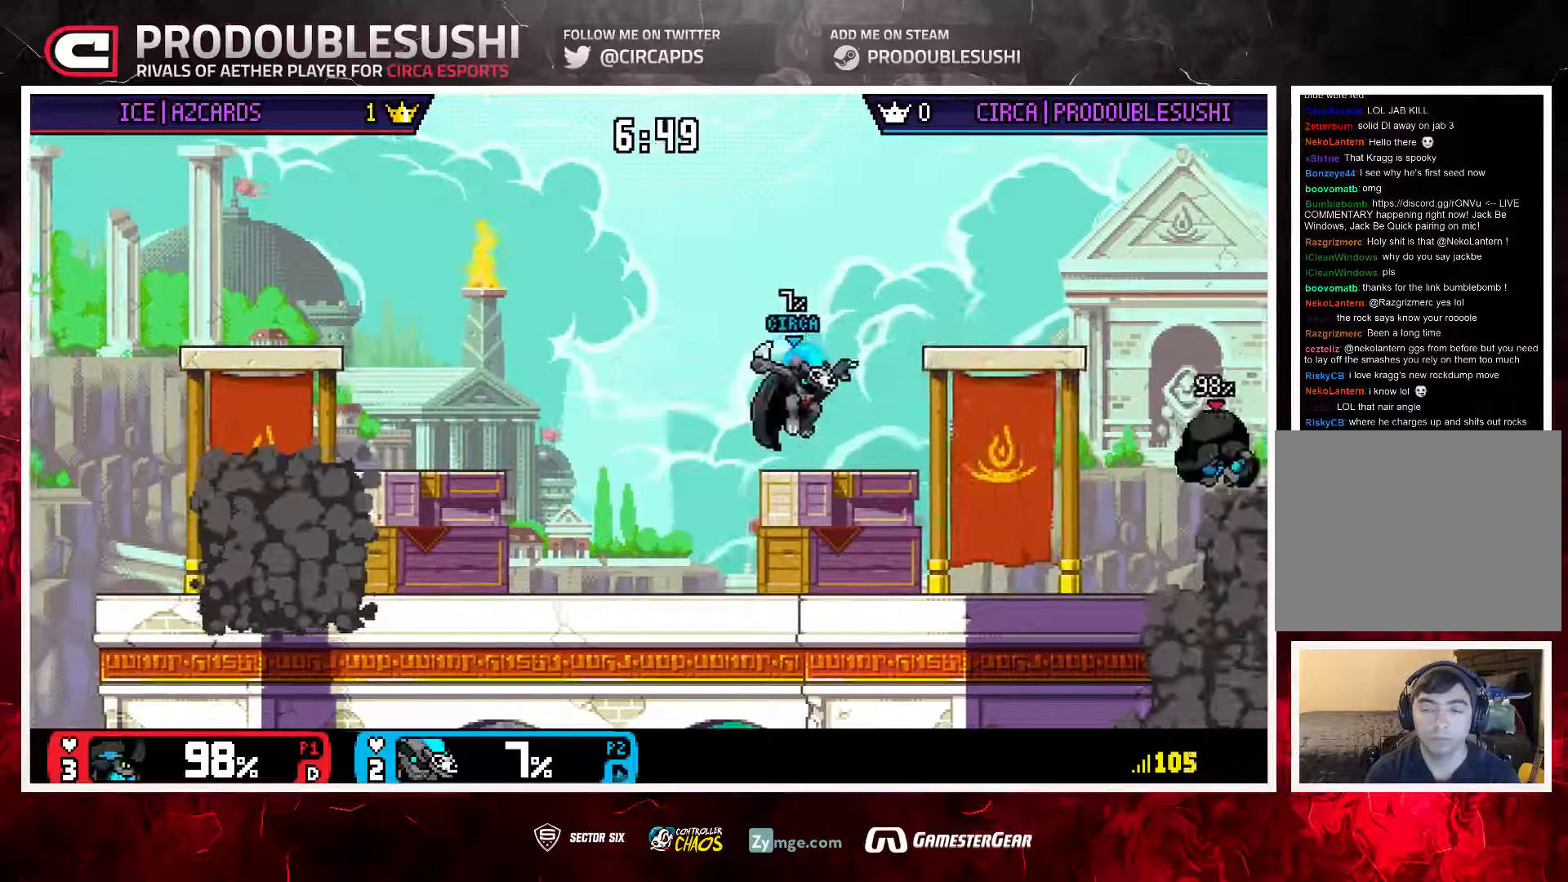
{"buttons": [], "left_stick": "right", "right_stick": "center"}
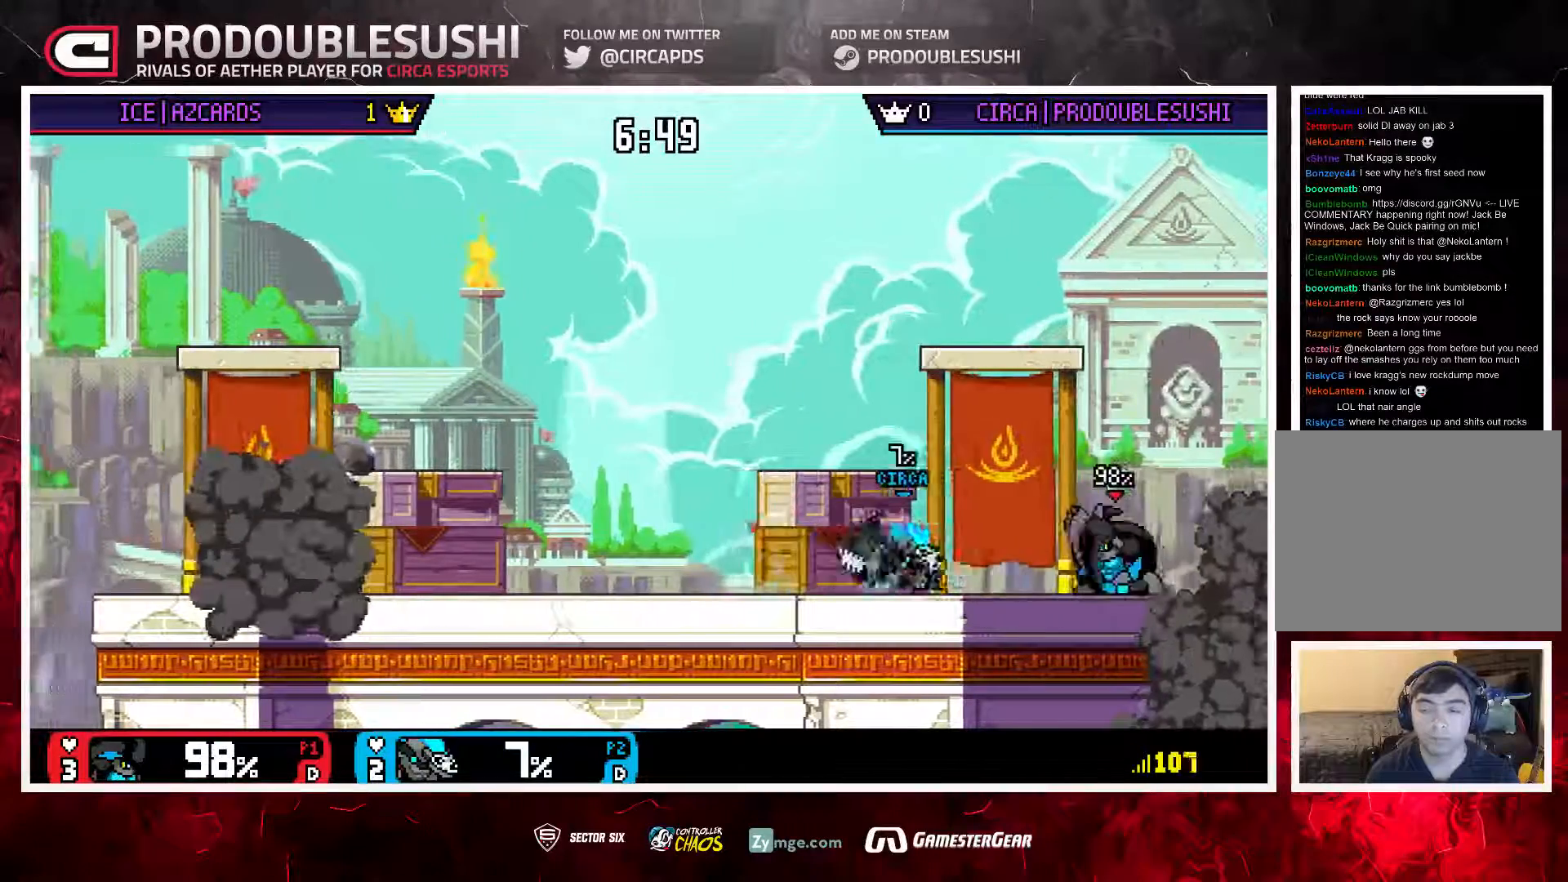
{"buttons": [], "left_stick": "up-right", "right_stick": "center", "events": [[50, "A", "down"], [50, "left_stick", "center"], [133, "A", "up"], [167, "left_stick", "up-right"]]}
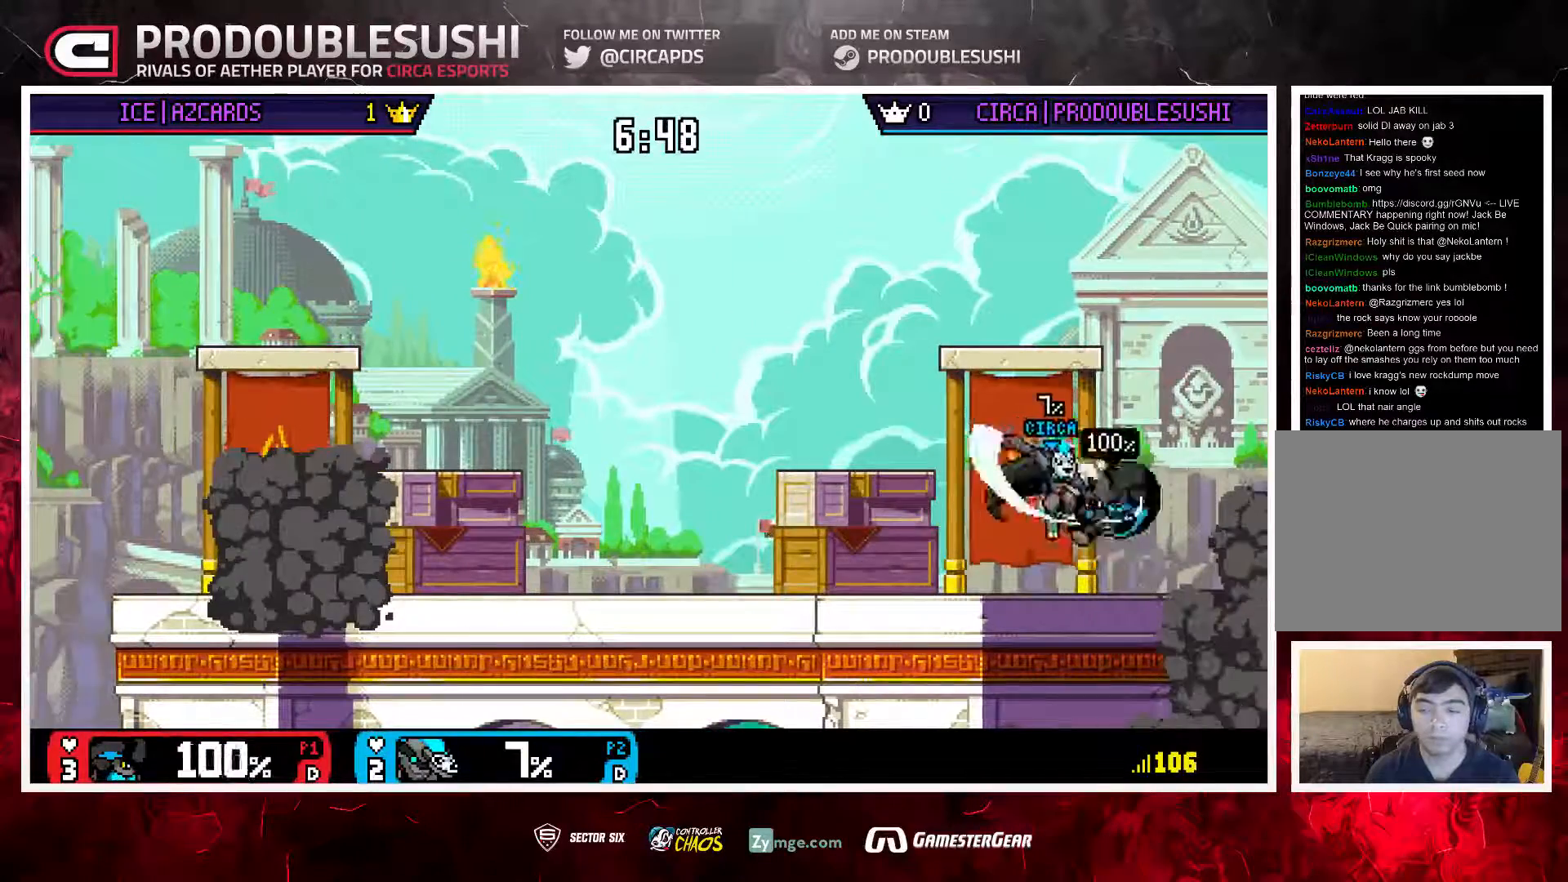
{"buttons": [], "left_stick": "center", "right_stick": "center"}
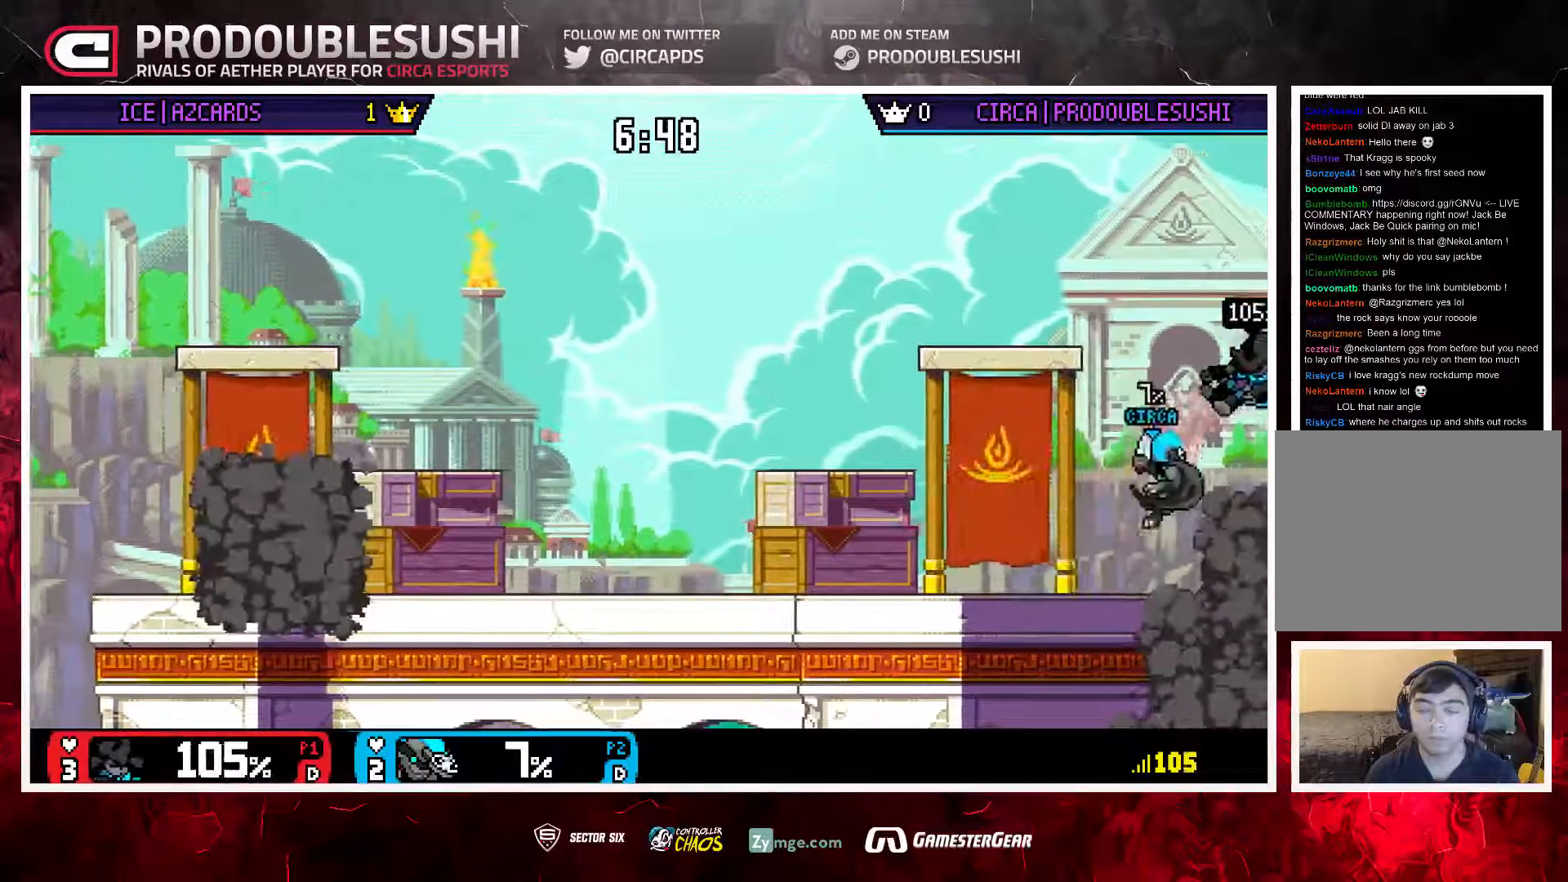
{"buttons": [], "left_stick": "right", "right_stick": "center", "events": [[17, "A", "down"], [83, "A", "up"], [100, "left_stick", "right"], [150, "A", "down"], [217, "A", "up"]]}
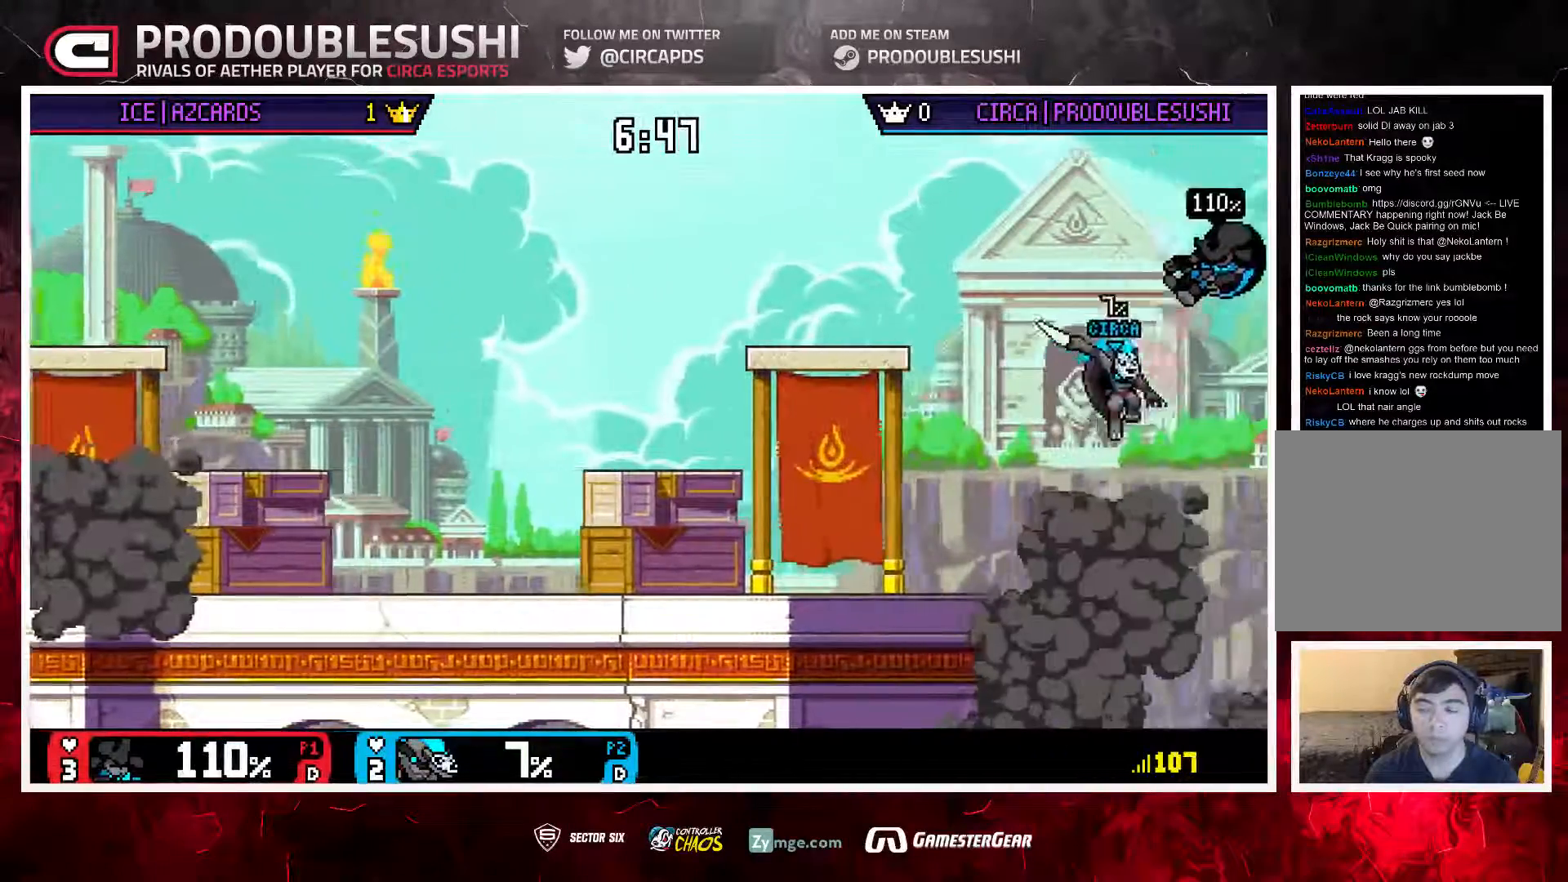
{"buttons": ["A"], "left_stick": "left", "right_stick": "center", "events": [[117, "left_stick", "center"], [150, "A", "down"], [217, "A", "up"], [283, "A", "down"], [283, "left_stick", "left"]]}
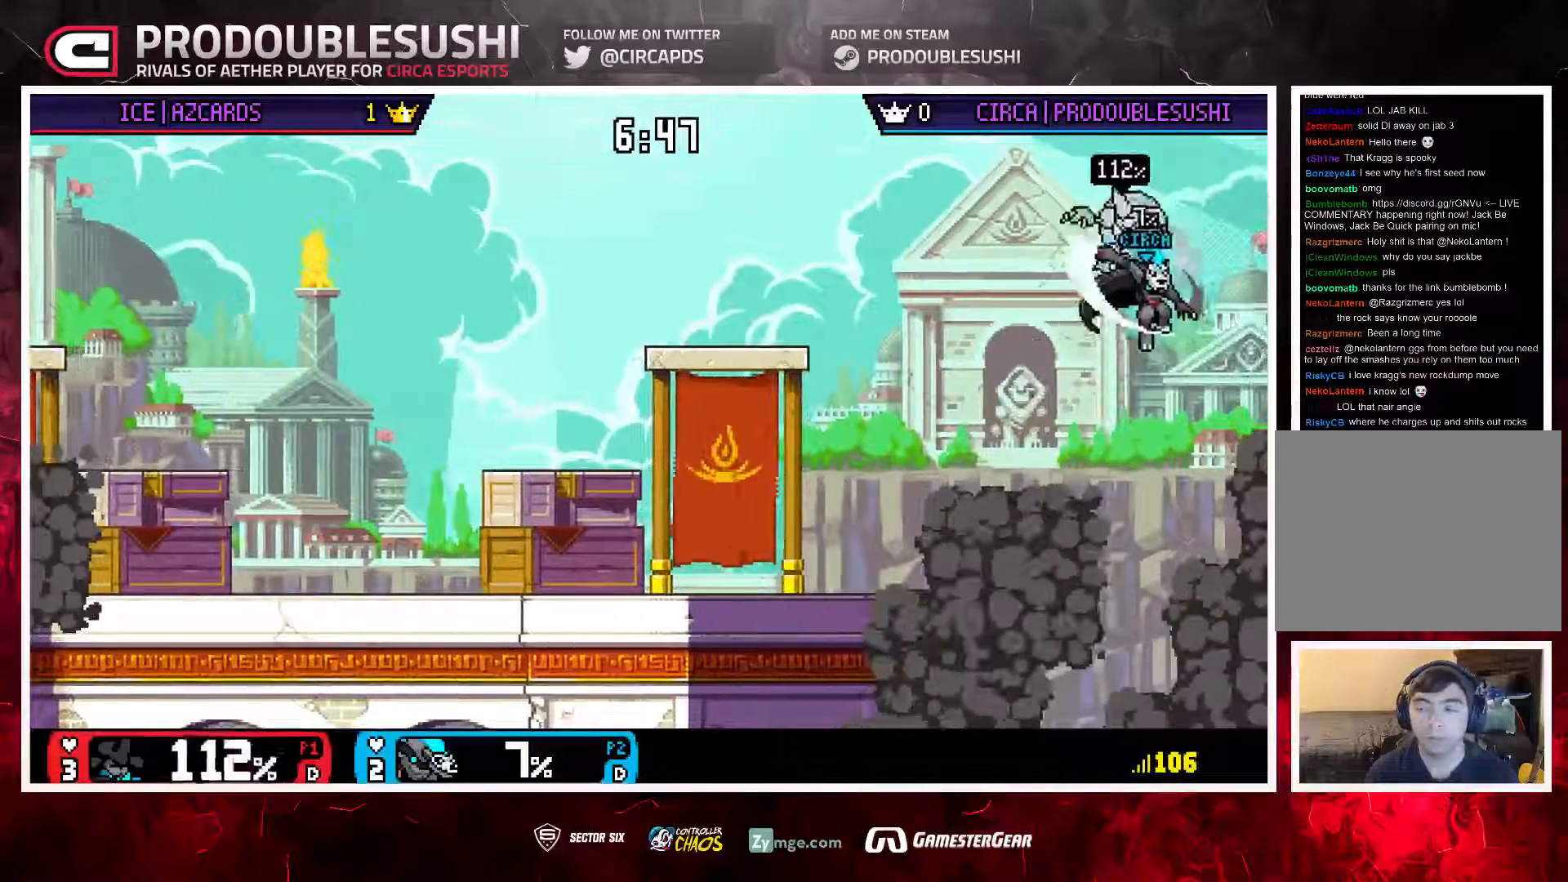
{"buttons": [], "left_stick": "left", "right_stick": "center", "events": [[83, "A", "up"]]}
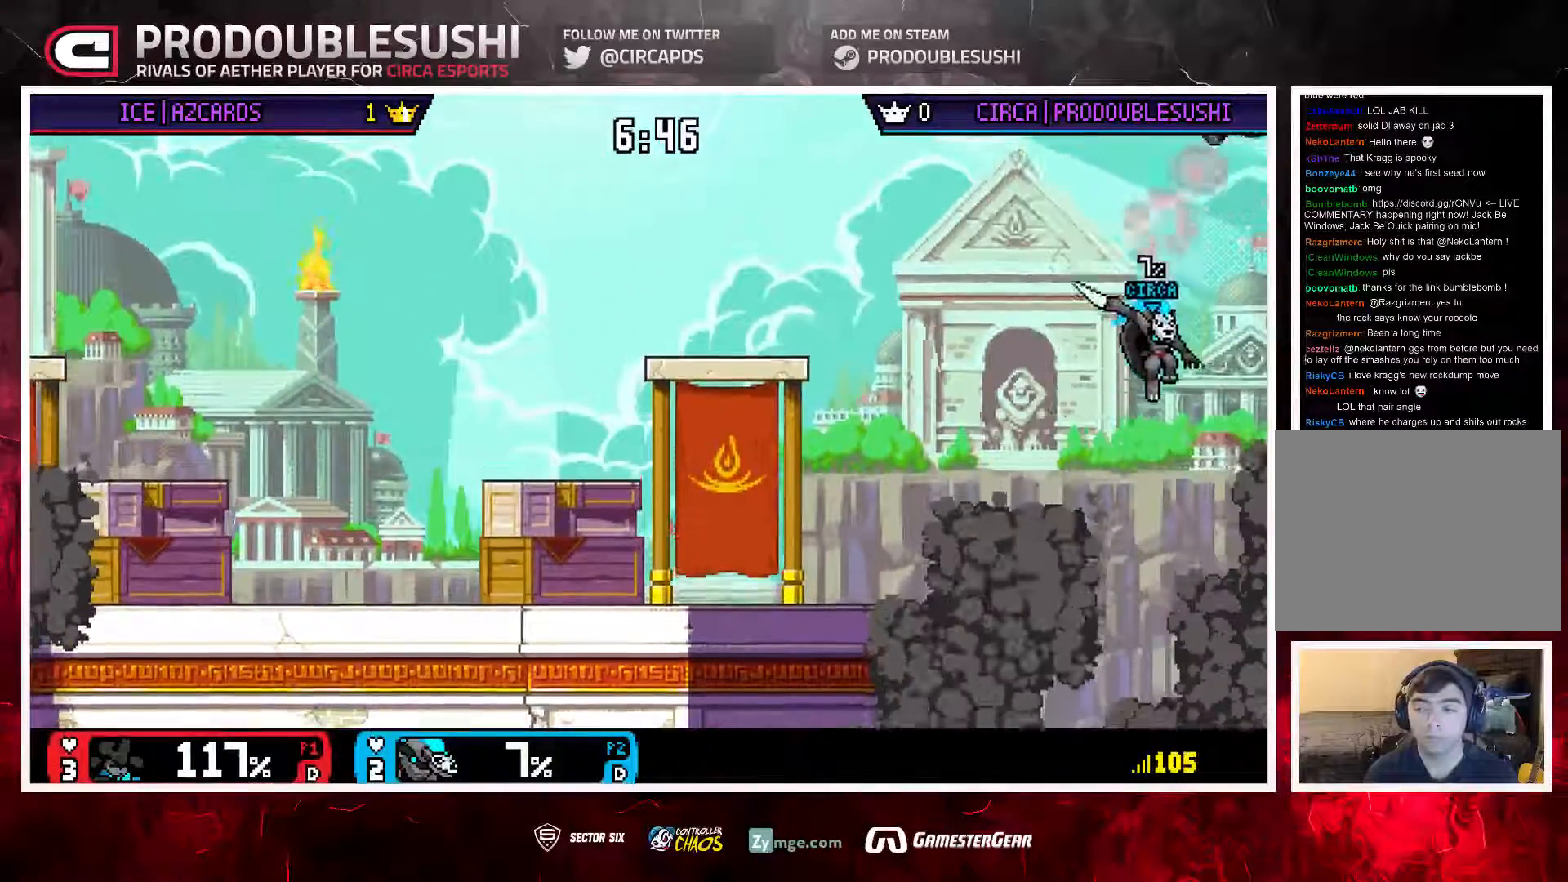
{"buttons": [], "left_stick": "left", "right_stick": "center", "events": []}
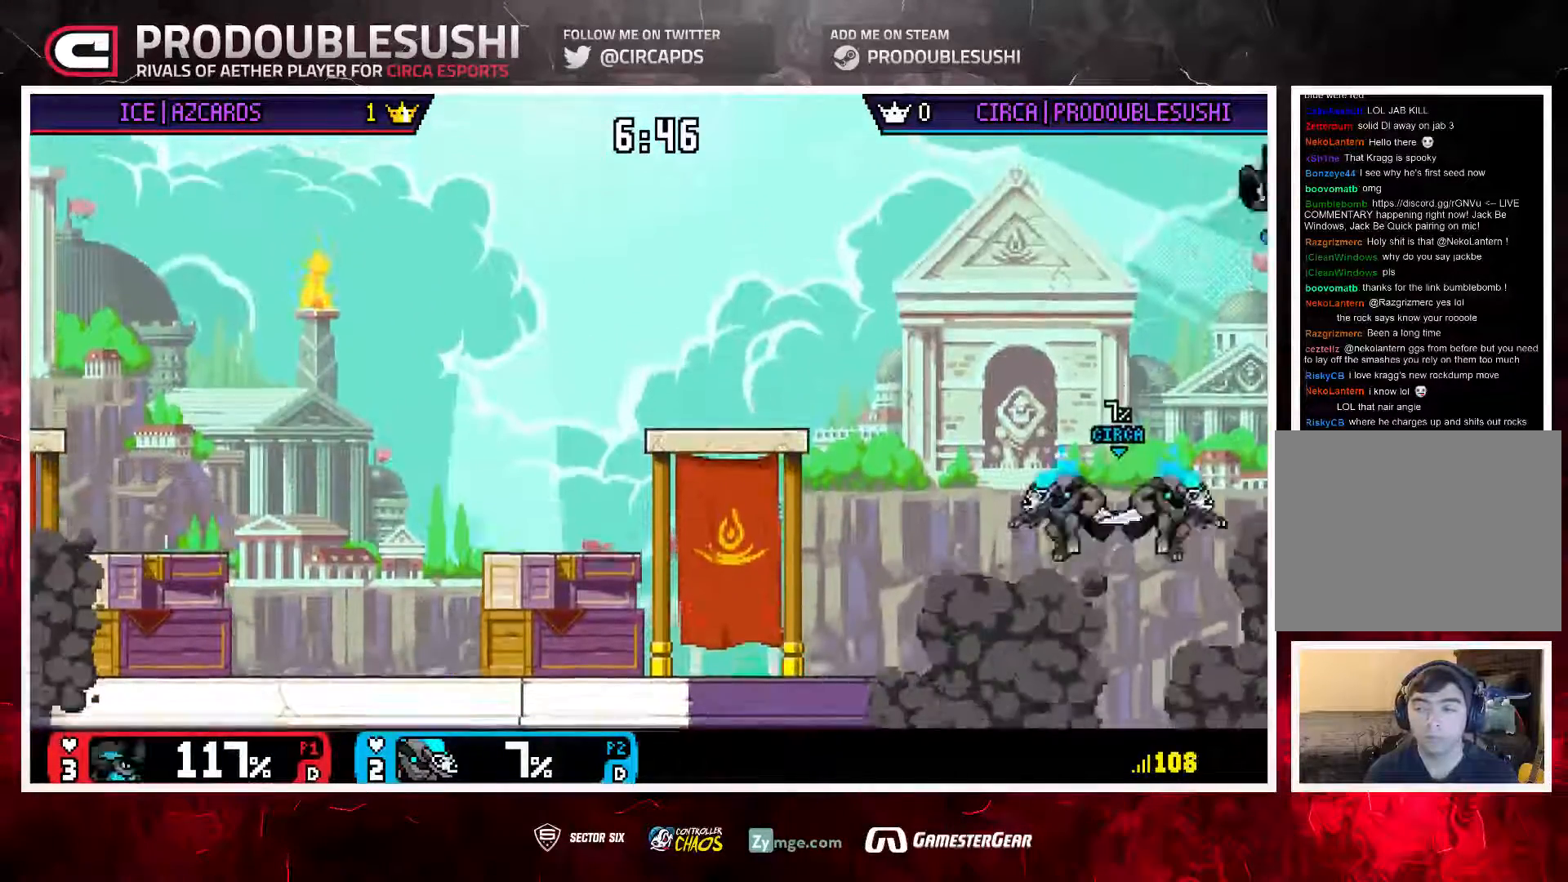
{"buttons": [], "left_stick": "left", "right_stick": "center", "events": [[50, "L1", "down"], [317, "L1", "up"]]}
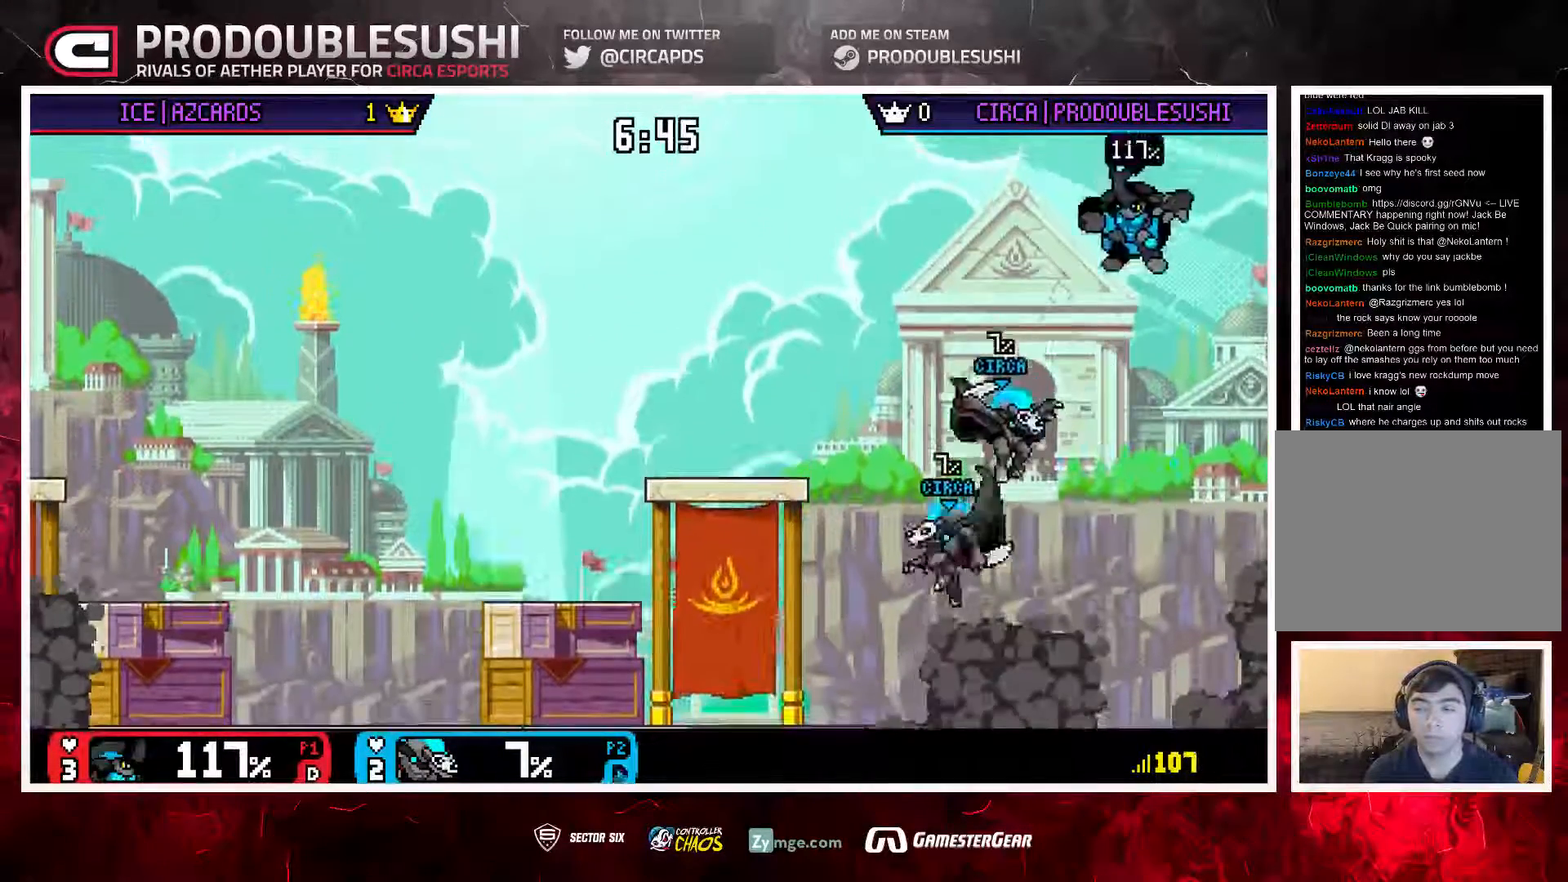
{"buttons": [], "left_stick": "left", "right_stick": "center", "events": []}
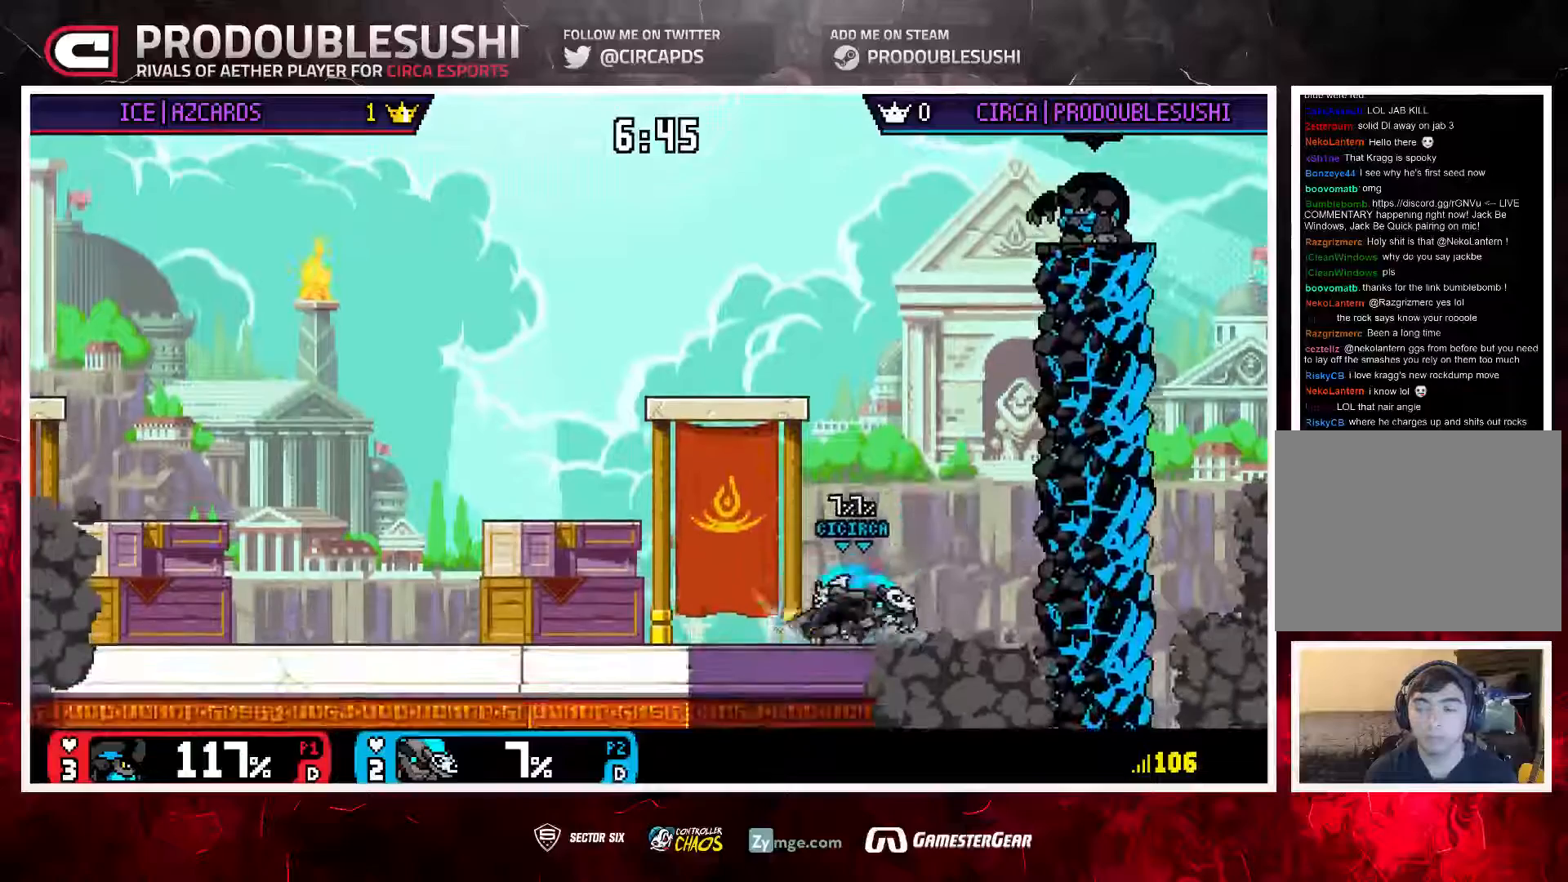
{"buttons": [], "left_stick": "center", "right_stick": "center", "events": [[50, "left_stick", "center"], [117, "left_stick", "left"], [250, "left_stick", "right"], [400, "left_stick", "center"]]}
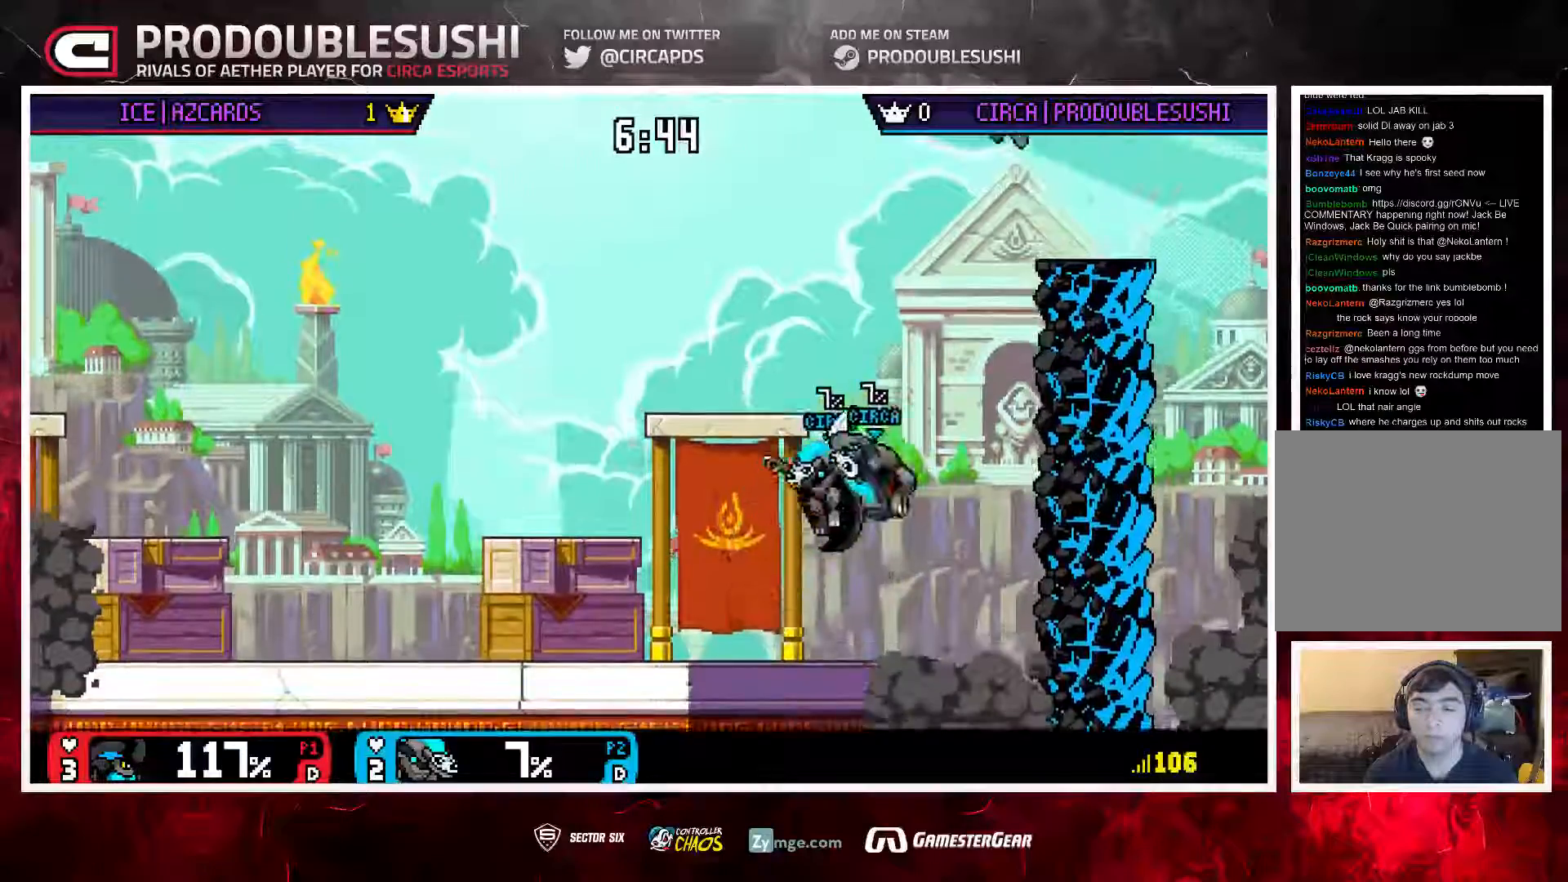
{"buttons": [], "left_stick": "down-left", "right_stick": "center", "events": [[67, "left_stick", "down-left"]]}
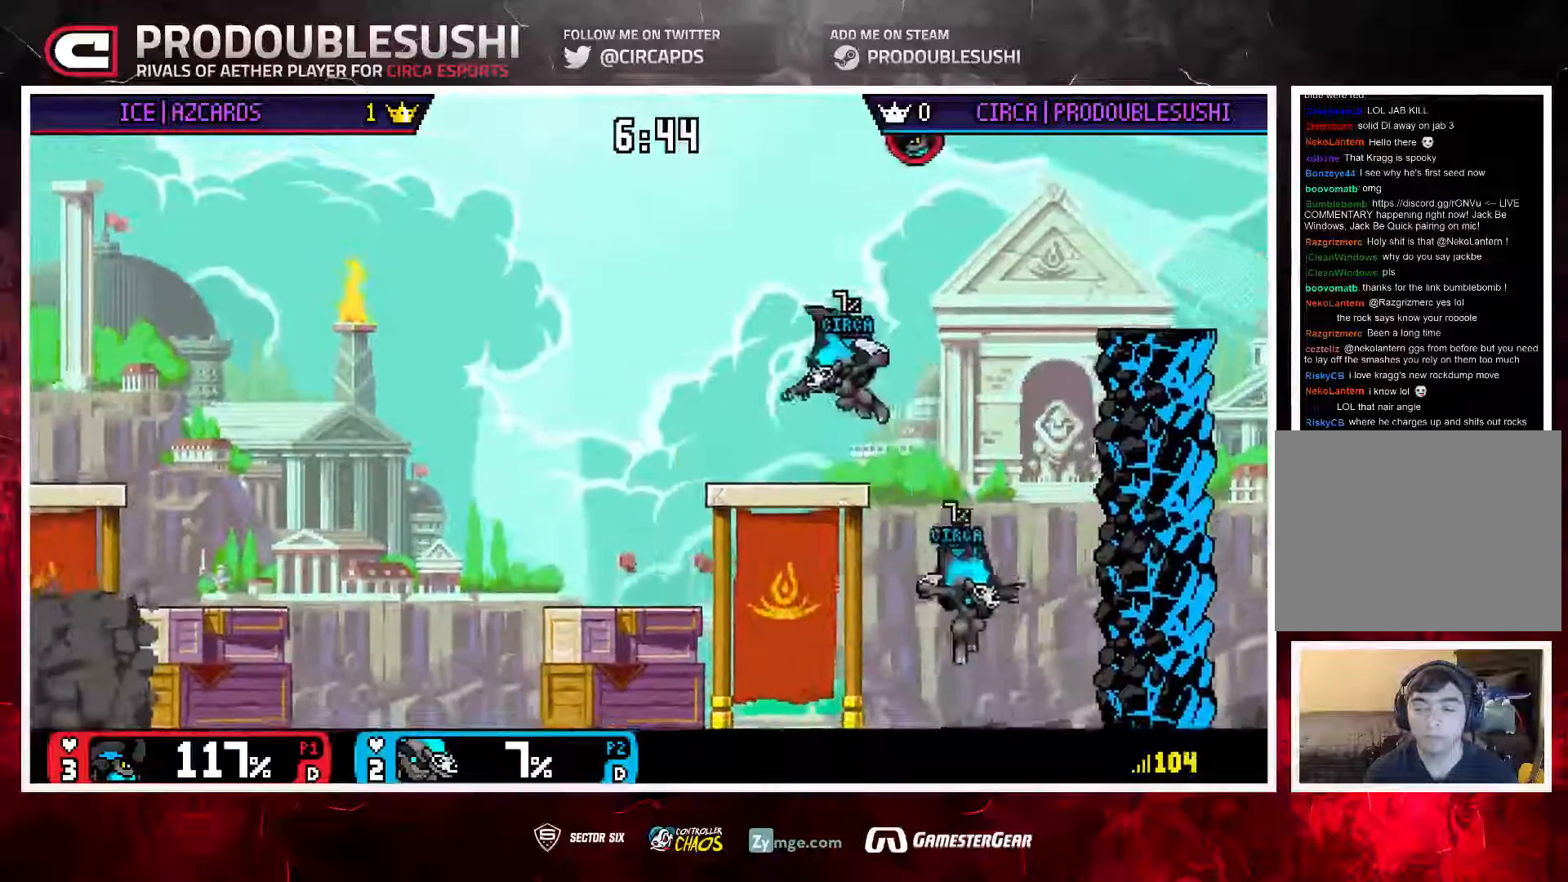
{"buttons": [], "left_stick": "down", "right_stick": "center", "events": [[167, "left_stick", "center"], [267, "left_stick", "left"], [383, "left_stick", "down"]]}
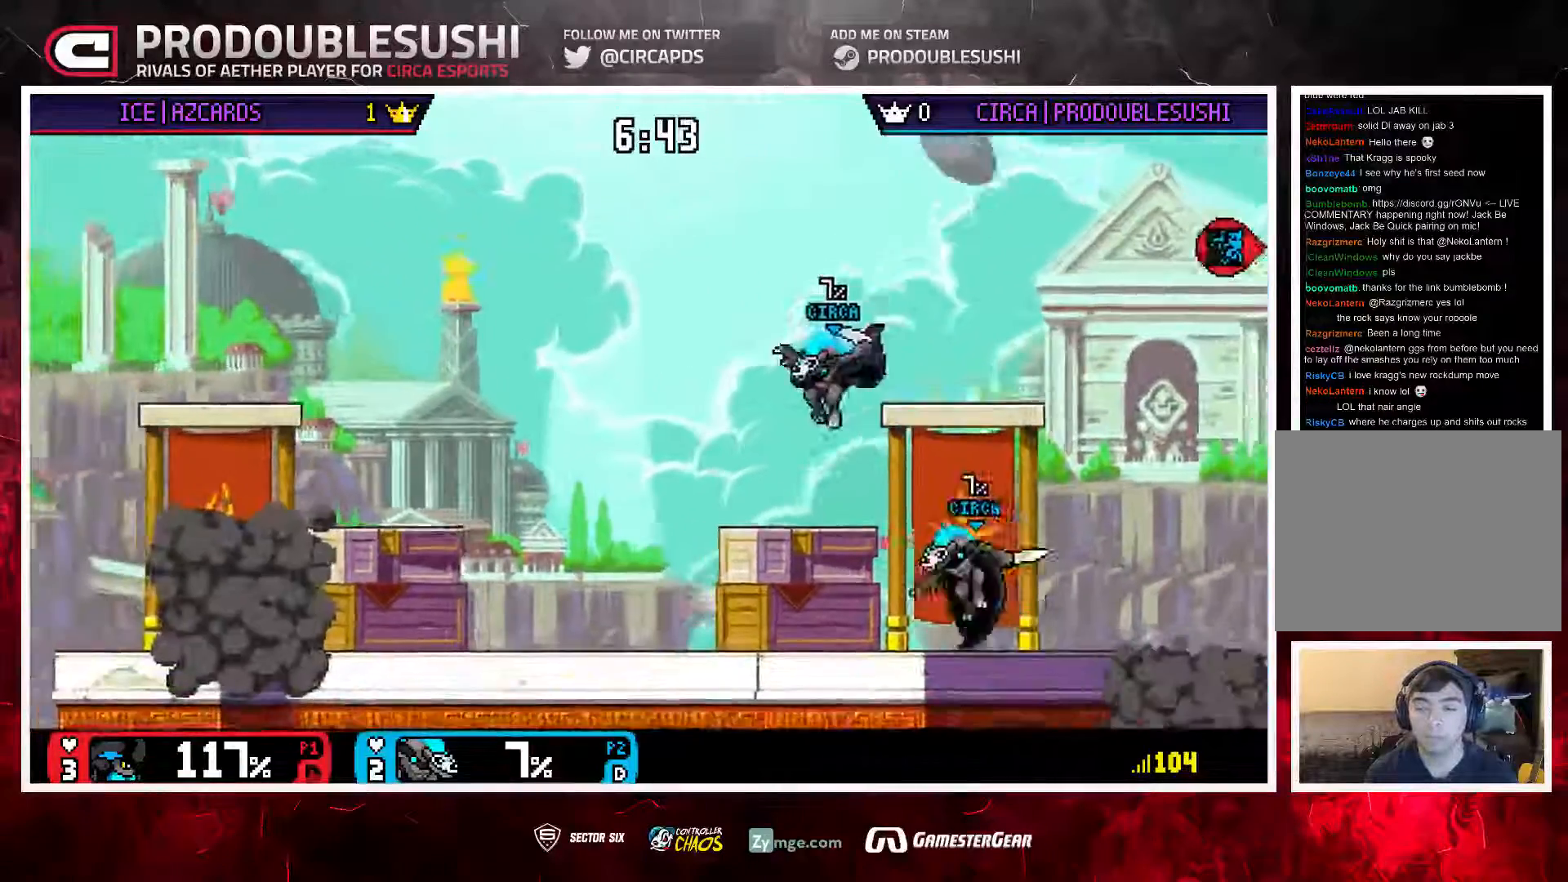
{"buttons": [], "left_stick": "right", "right_stick": "up", "events": [[133, "left_stick", "center"], [300, "left_stick", "right"], [467, "right_stick", "up"]]}
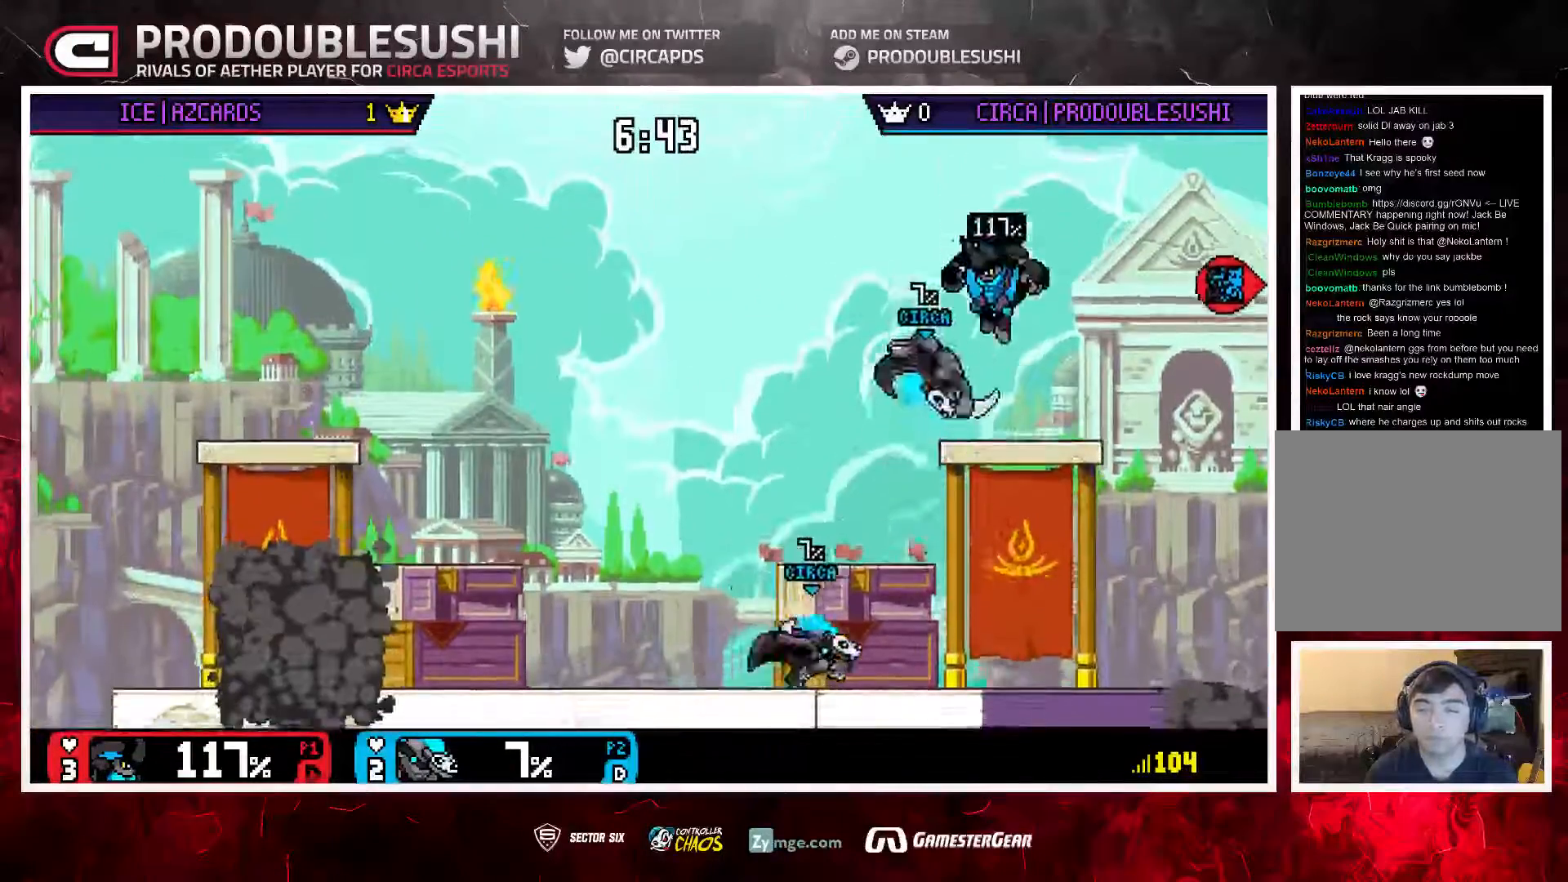
{"buttons": [], "left_stick": "center", "right_stick": "center", "events": [[33, "left_stick", "center"], [483, "right_stick", "center"]]}
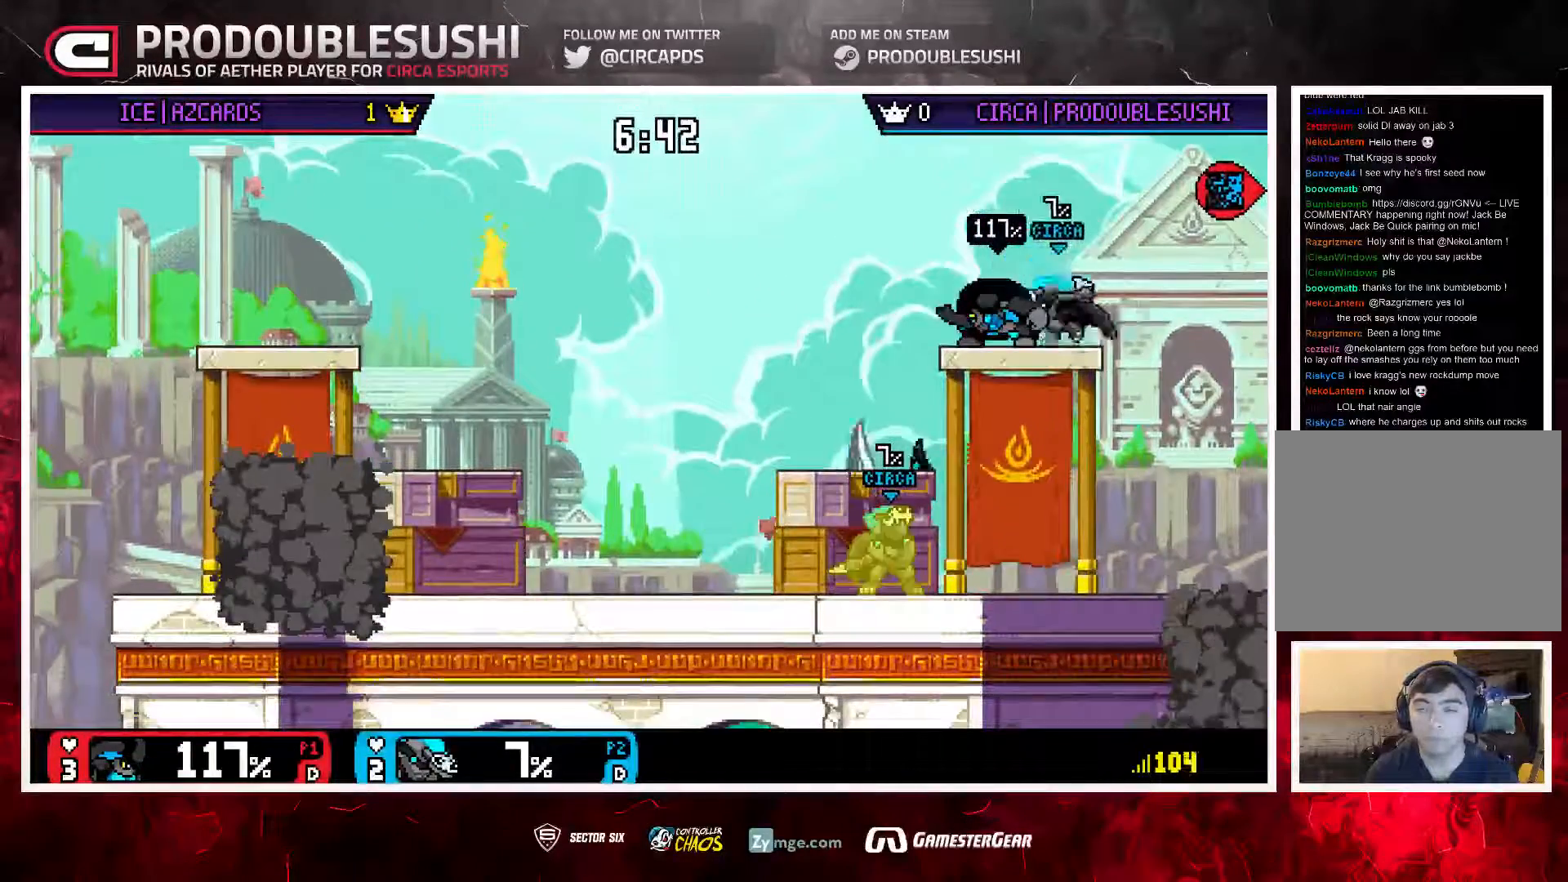
{"buttons": [], "left_stick": "left", "right_stick": "center", "events": [[483, "left_stick", "left"]]}